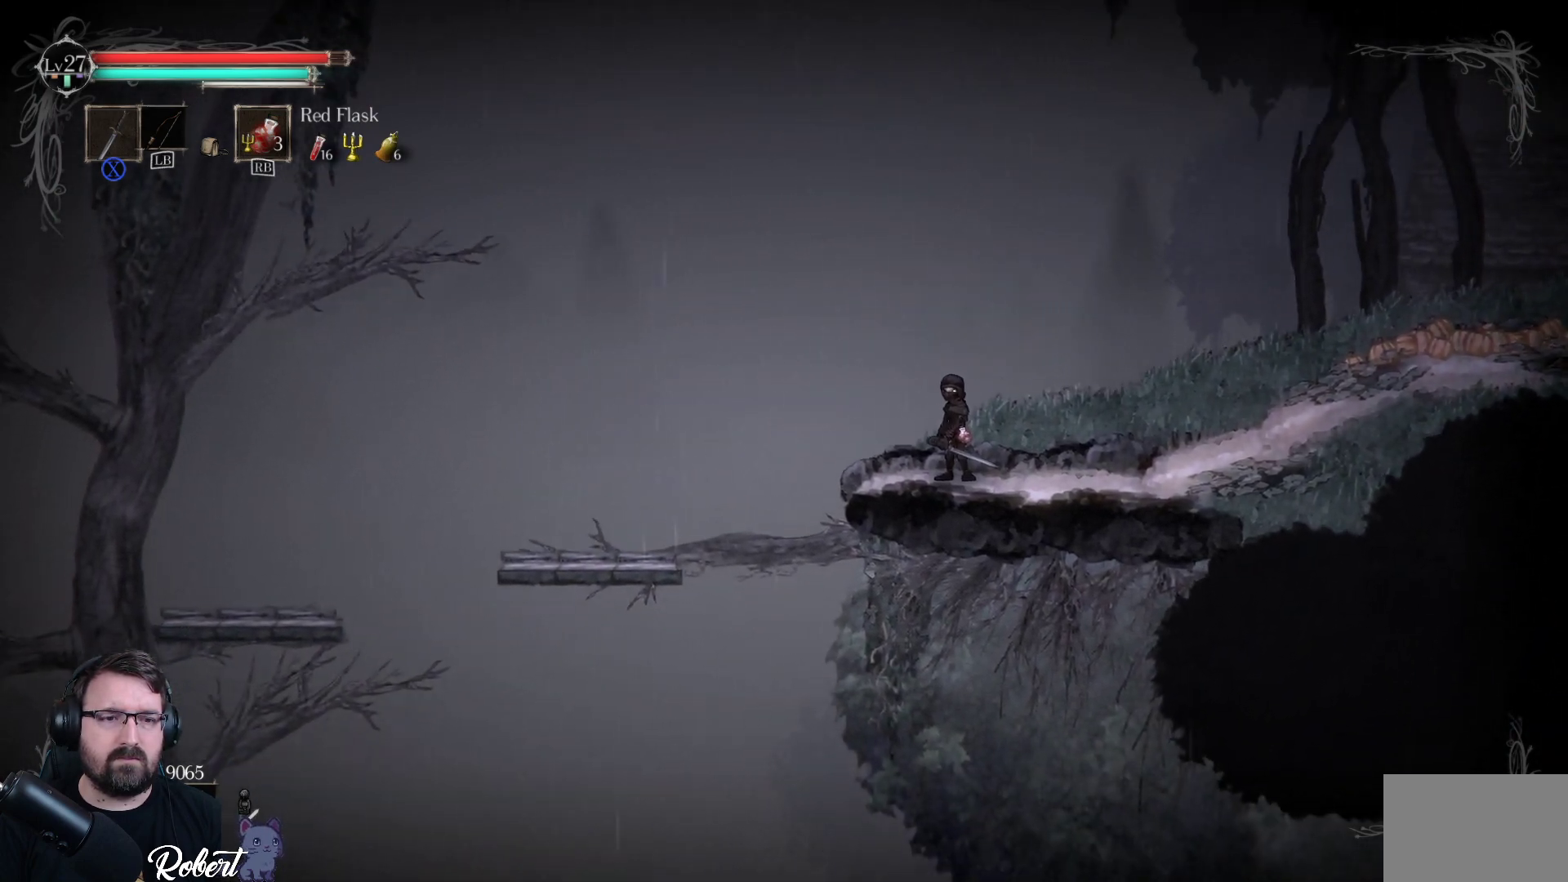
Gameplay with a controller (Xbox layout); each line is a JSON object with the inputs held at the frame after it. "events" lists button and stick changes between this image and that frame as [ms after this image, input, new state], when the widget could be followed in between.
{"buttons": [], "left_stick": "center", "right_stick": "down", "events": []}
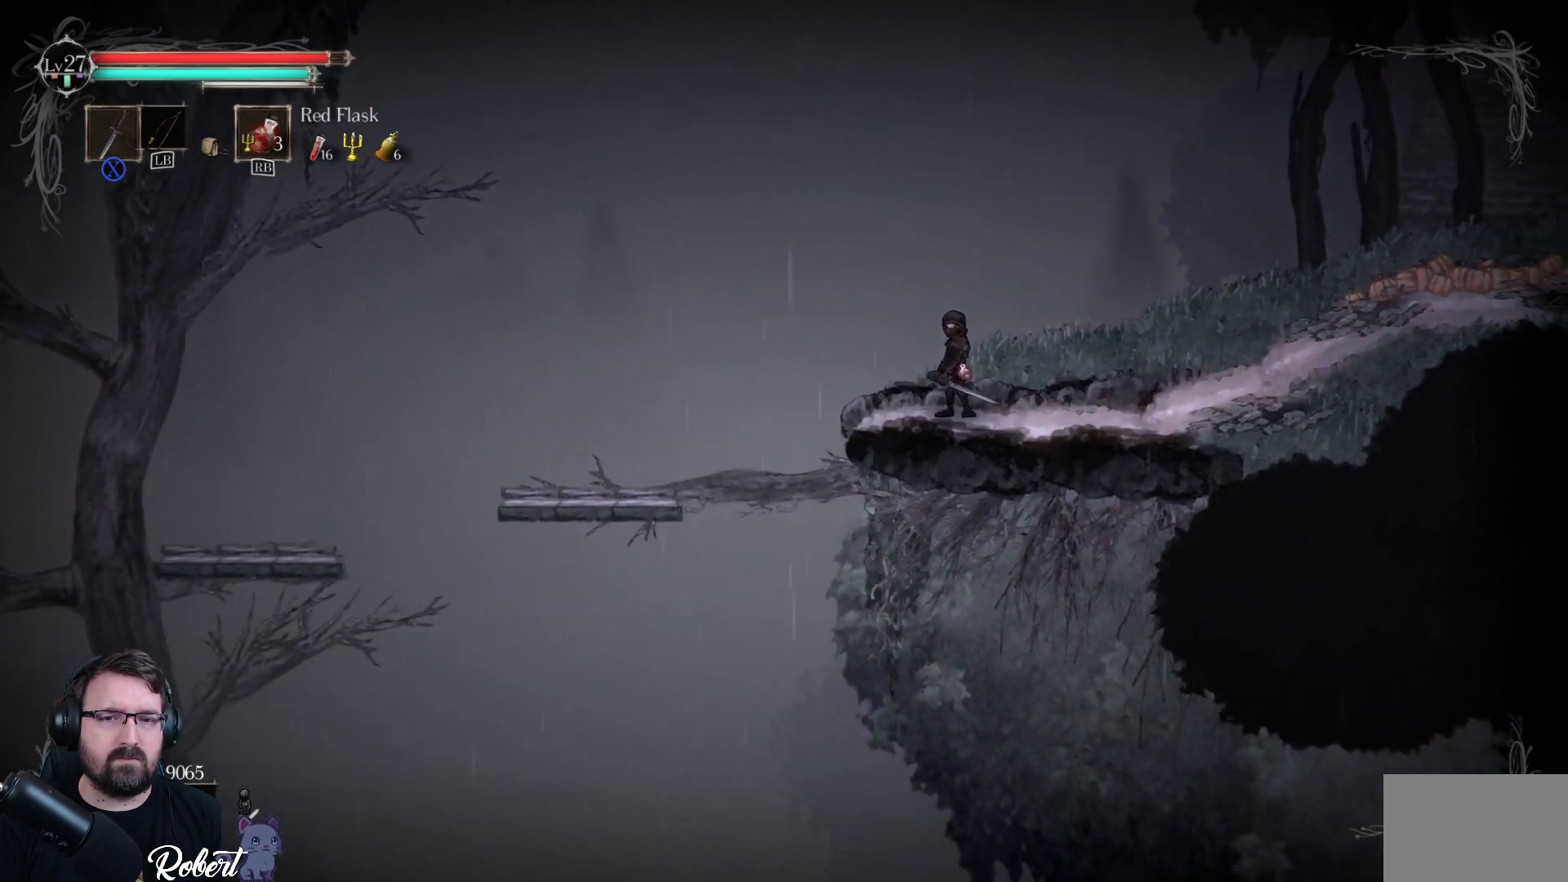
{"buttons": [], "left_stick": "left", "right_stick": "center", "events": [[67, "right_stick", "center"], [367, "left_stick", "left"]]}
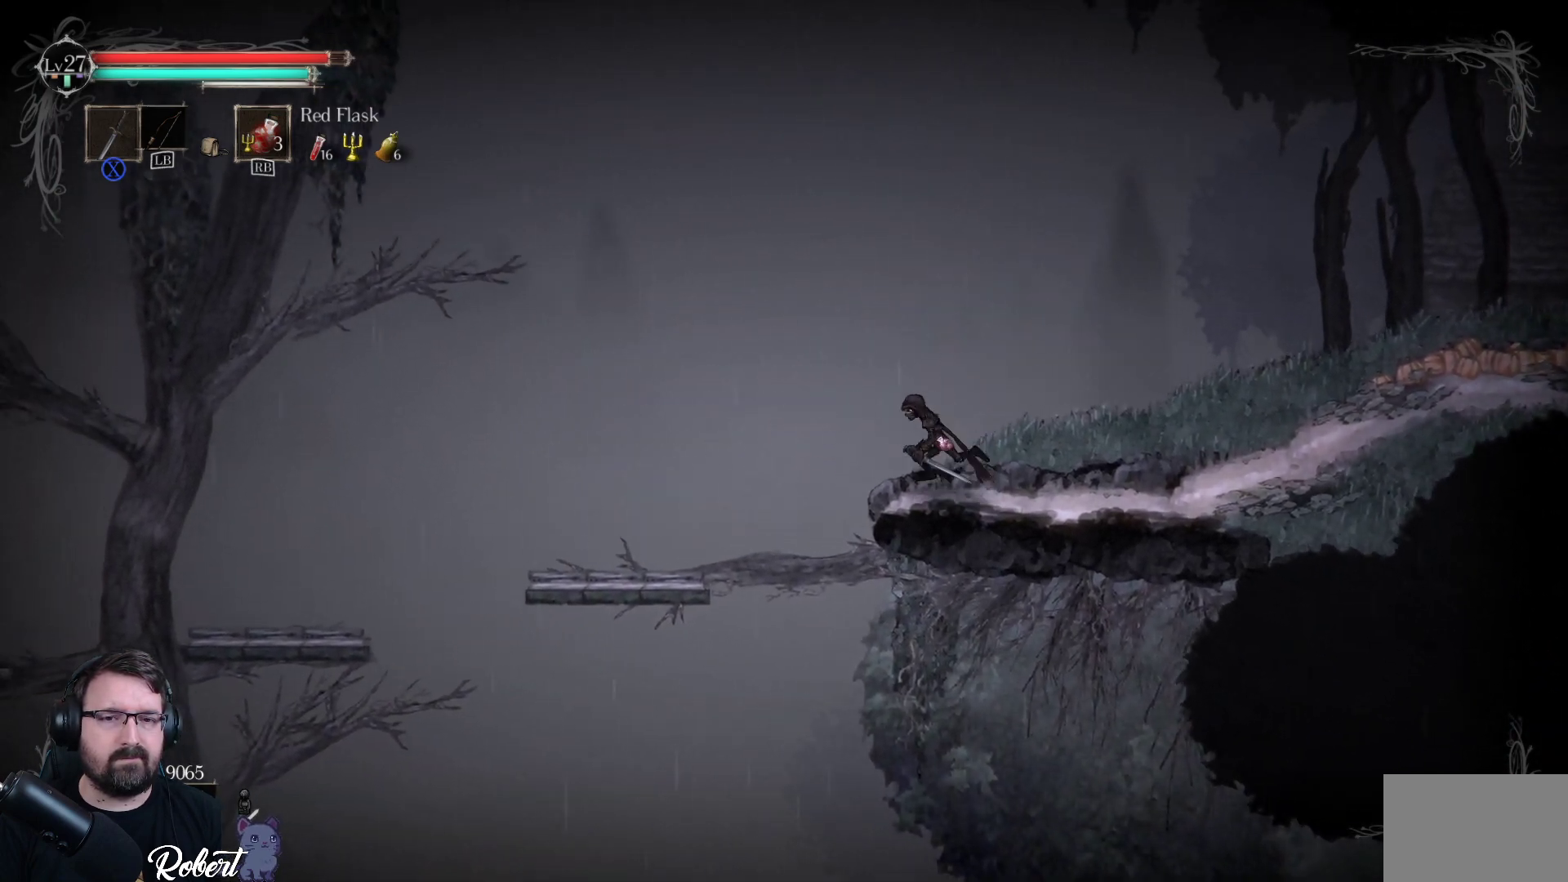
{"buttons": ["A"], "left_stick": "left", "right_stick": "center", "events": [[67, "A", "down"]]}
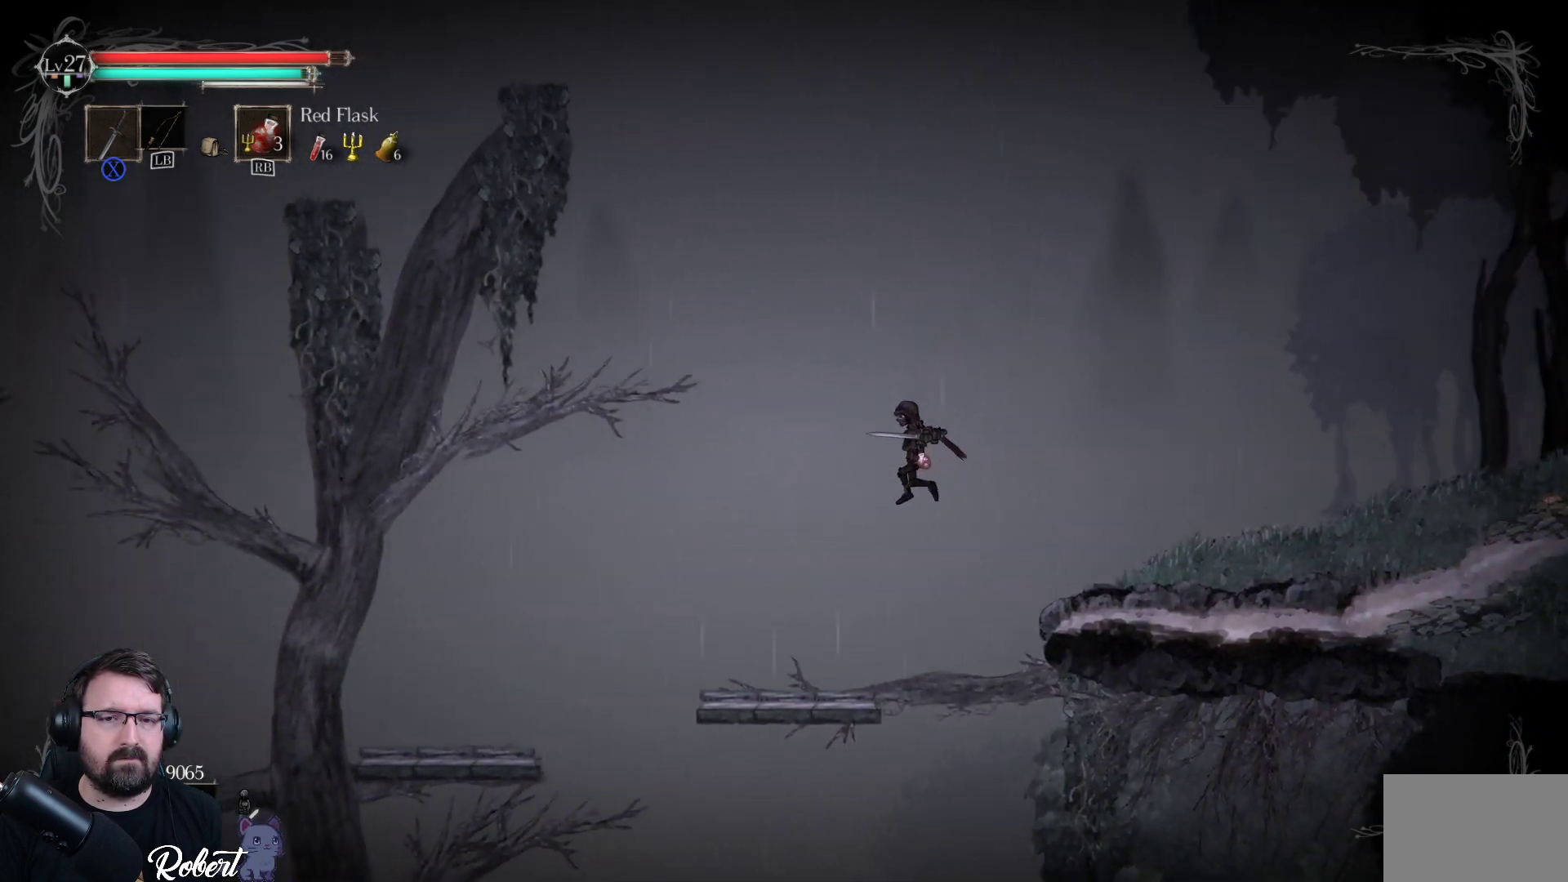
{"buttons": ["A"], "left_stick": "left", "right_stick": "center", "events": [[33, "A", "up"], [467, "A", "down"]]}
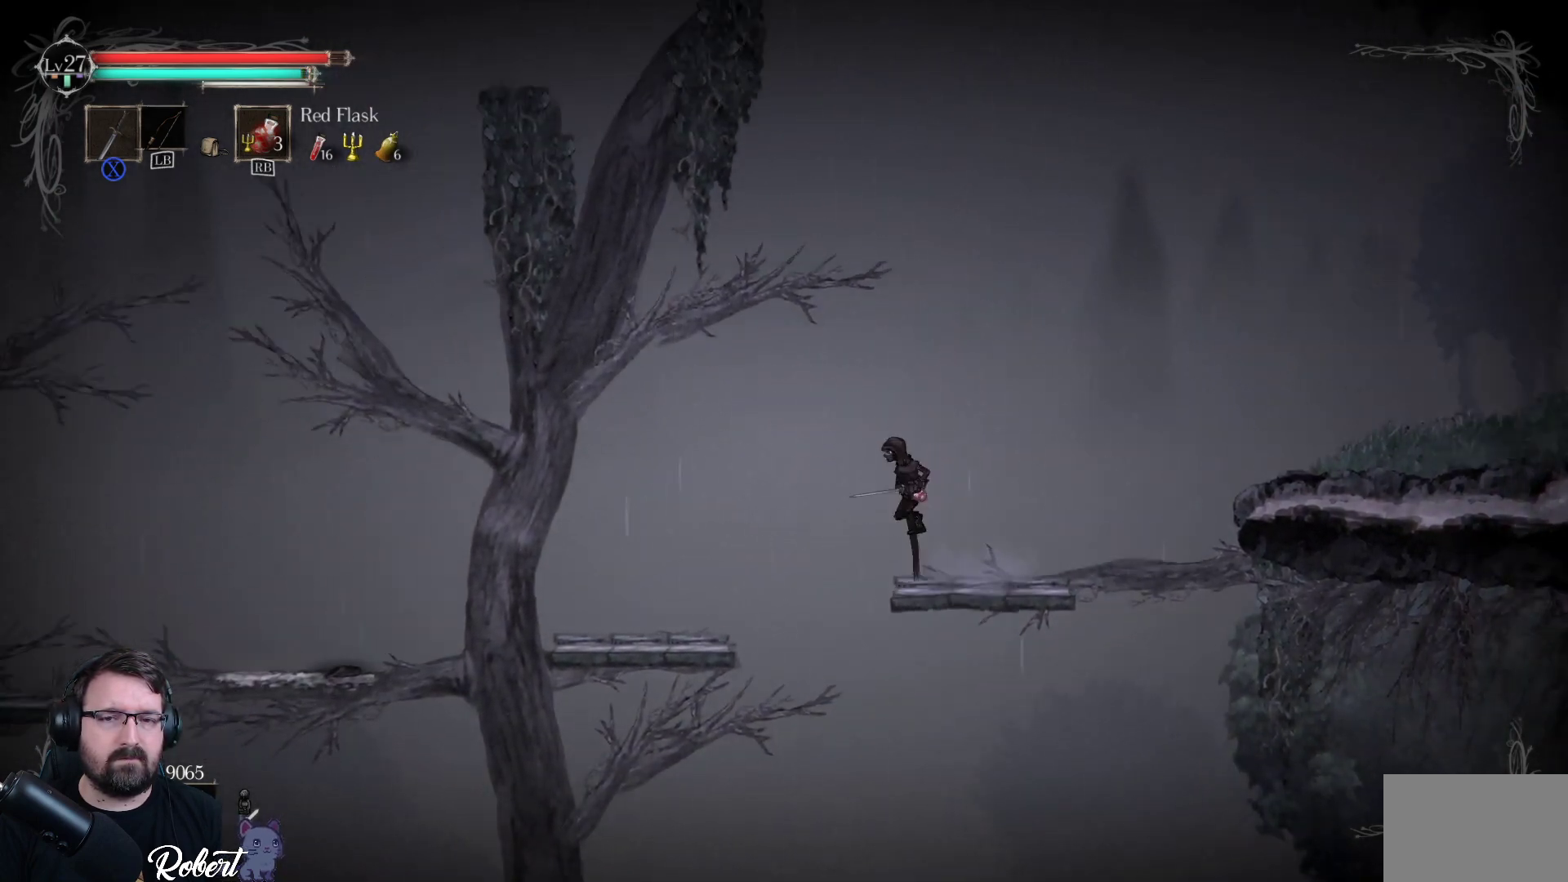
{"buttons": ["A"], "left_stick": "left", "right_stick": "center", "events": []}
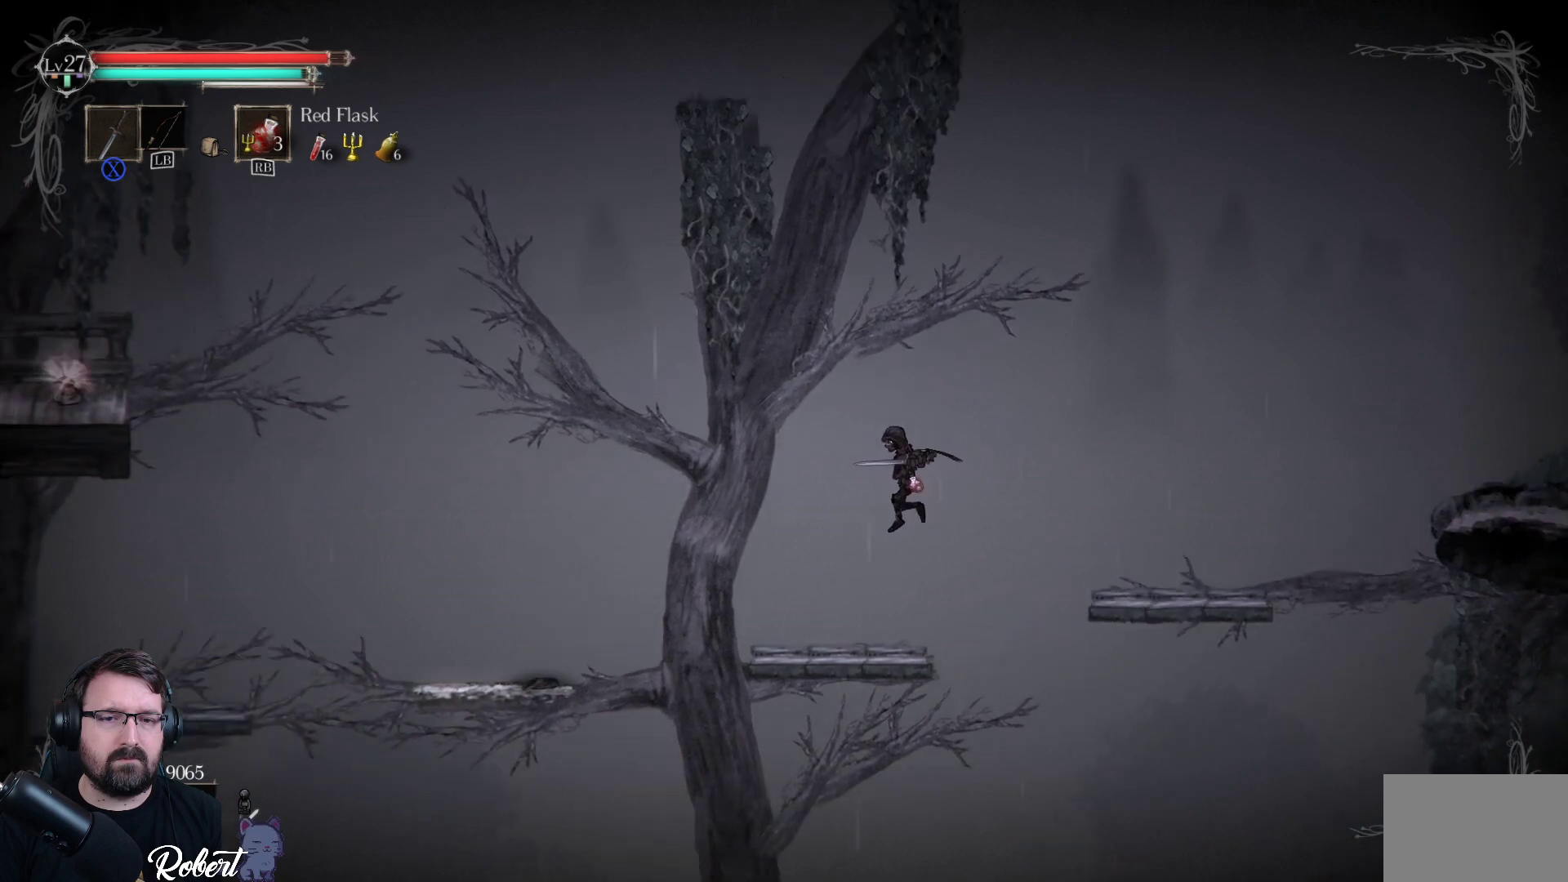
{"buttons": ["A"], "left_stick": "left", "right_stick": "center", "events": [[67, "A", "up"], [267, "A", "down"]]}
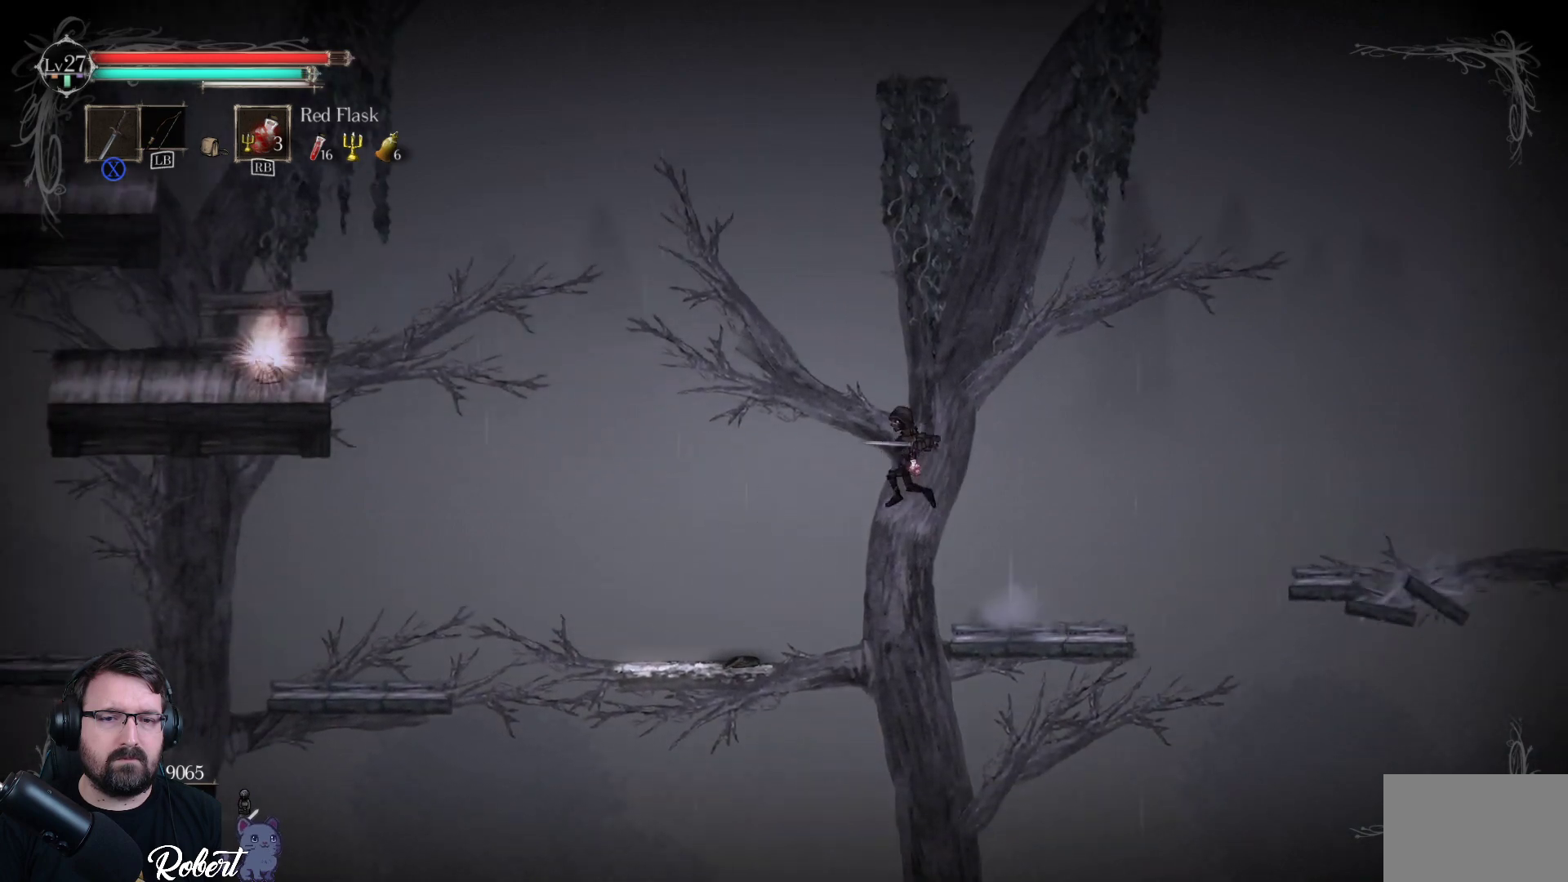
{"buttons": [], "left_stick": "left", "right_stick": "center", "events": [[467, "A", "up"]]}
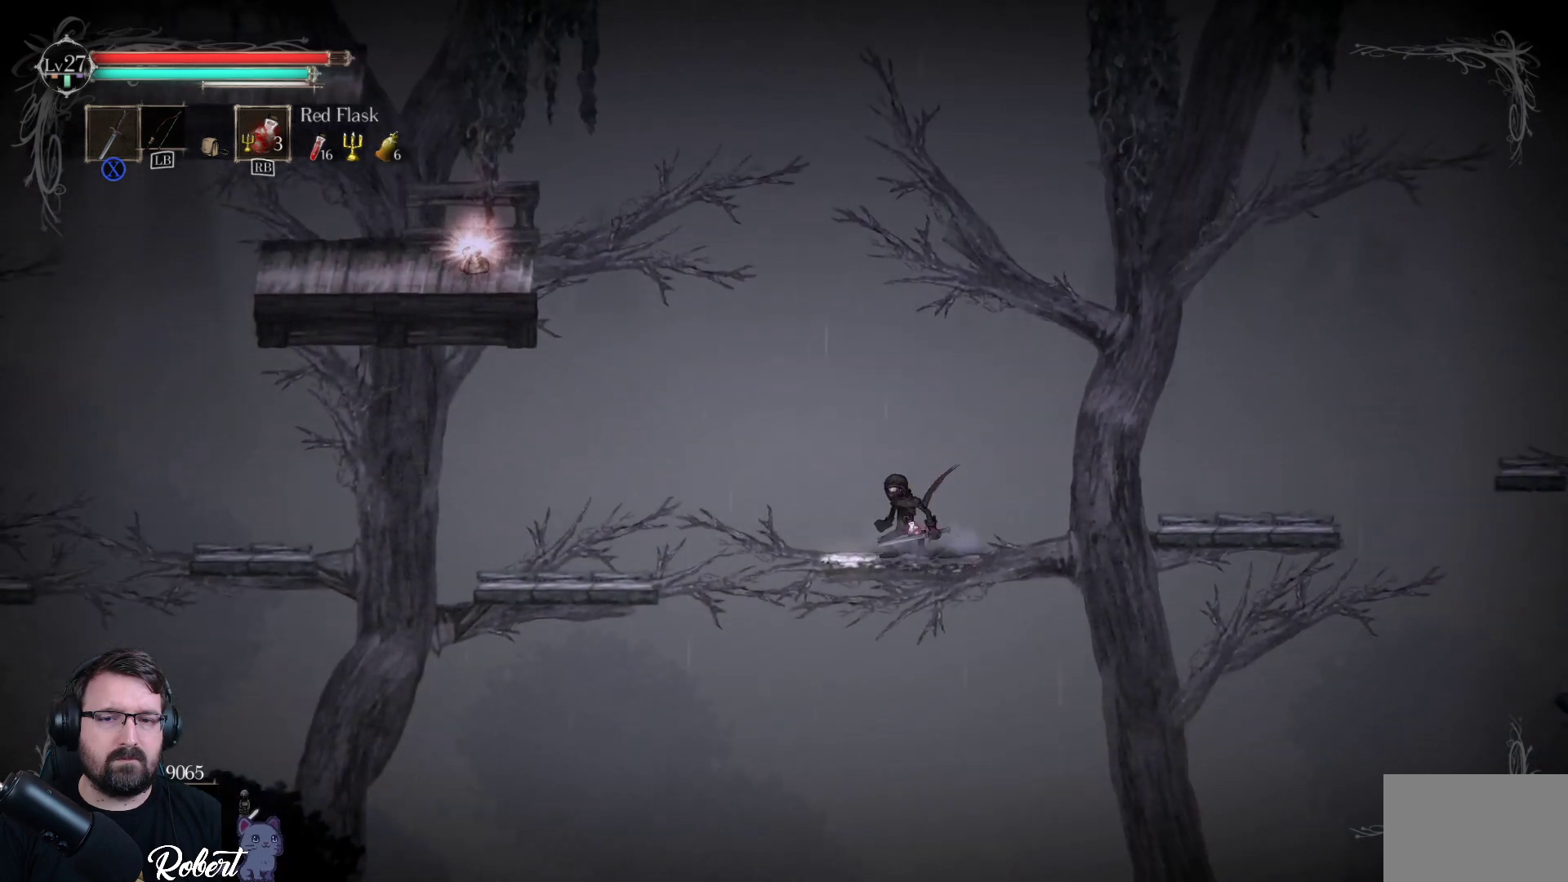
{"buttons": [], "left_stick": "center", "right_stick": "center", "events": [[67, "left_stick", "center"]]}
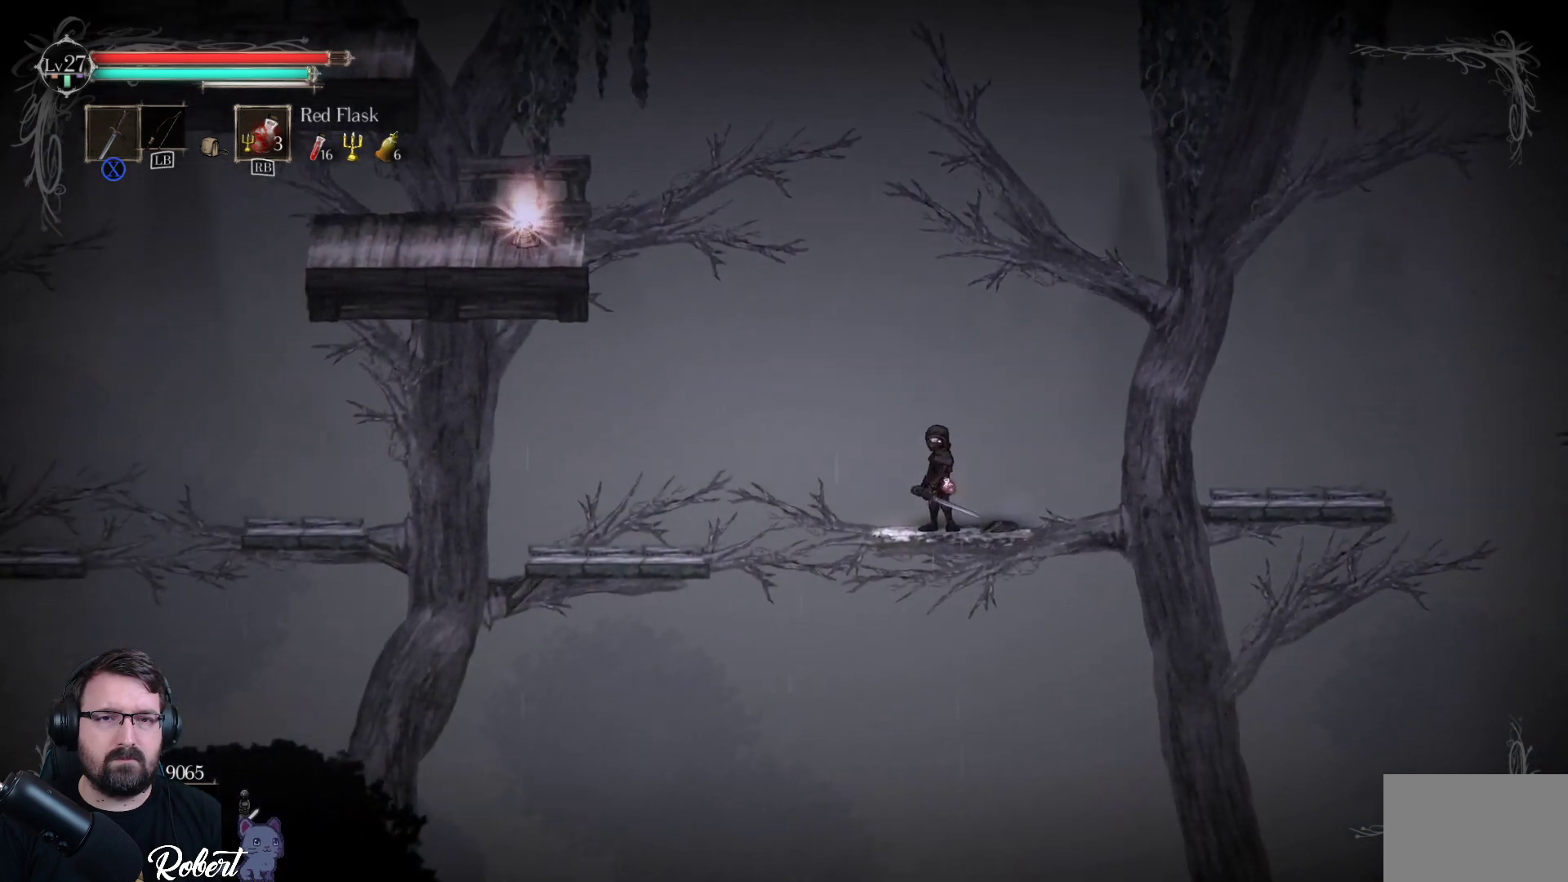
{"buttons": [], "left_stick": "center", "right_stick": "center", "events": []}
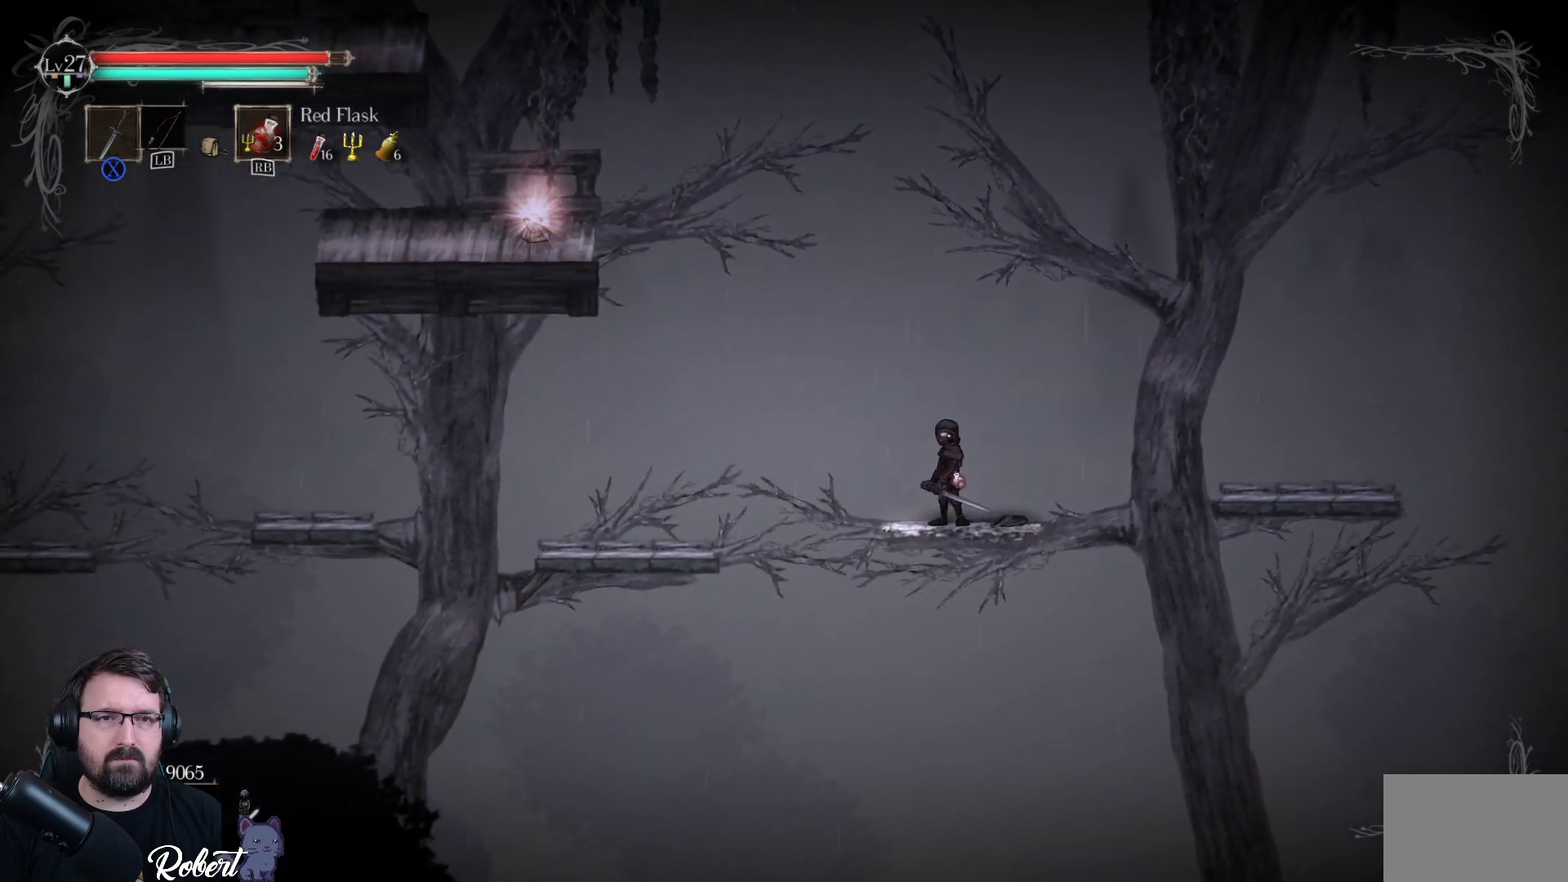
{"buttons": [], "left_stick": "center", "right_stick": "center", "events": []}
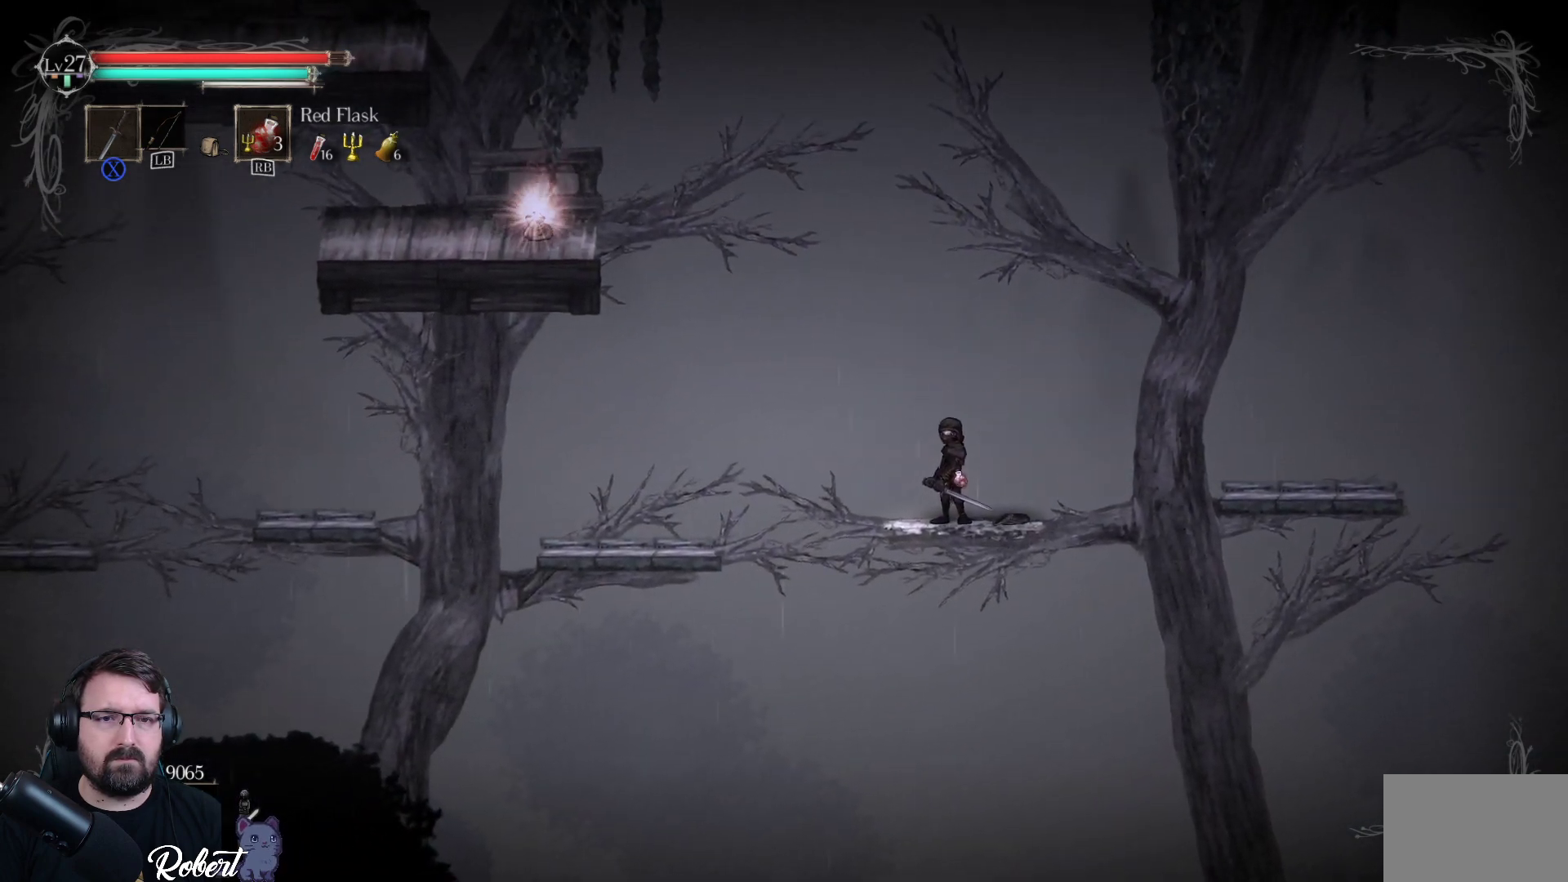
{"buttons": [], "left_stick": "center", "right_stick": "down", "events": [[67, "right_stick", "down"]]}
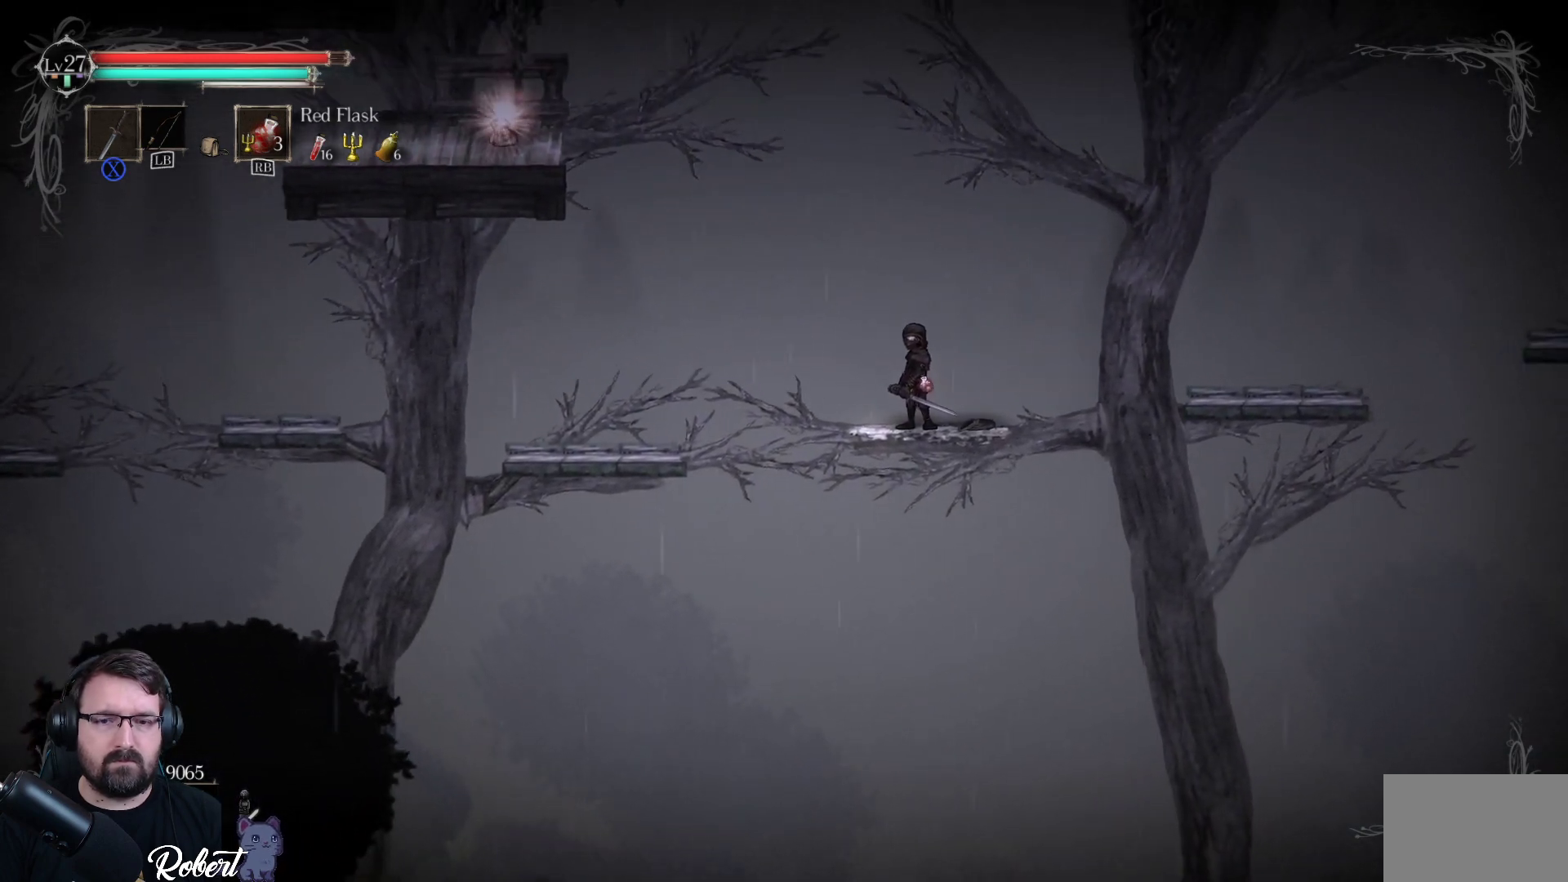
{"buttons": [], "left_stick": "center", "right_stick": "down", "events": []}
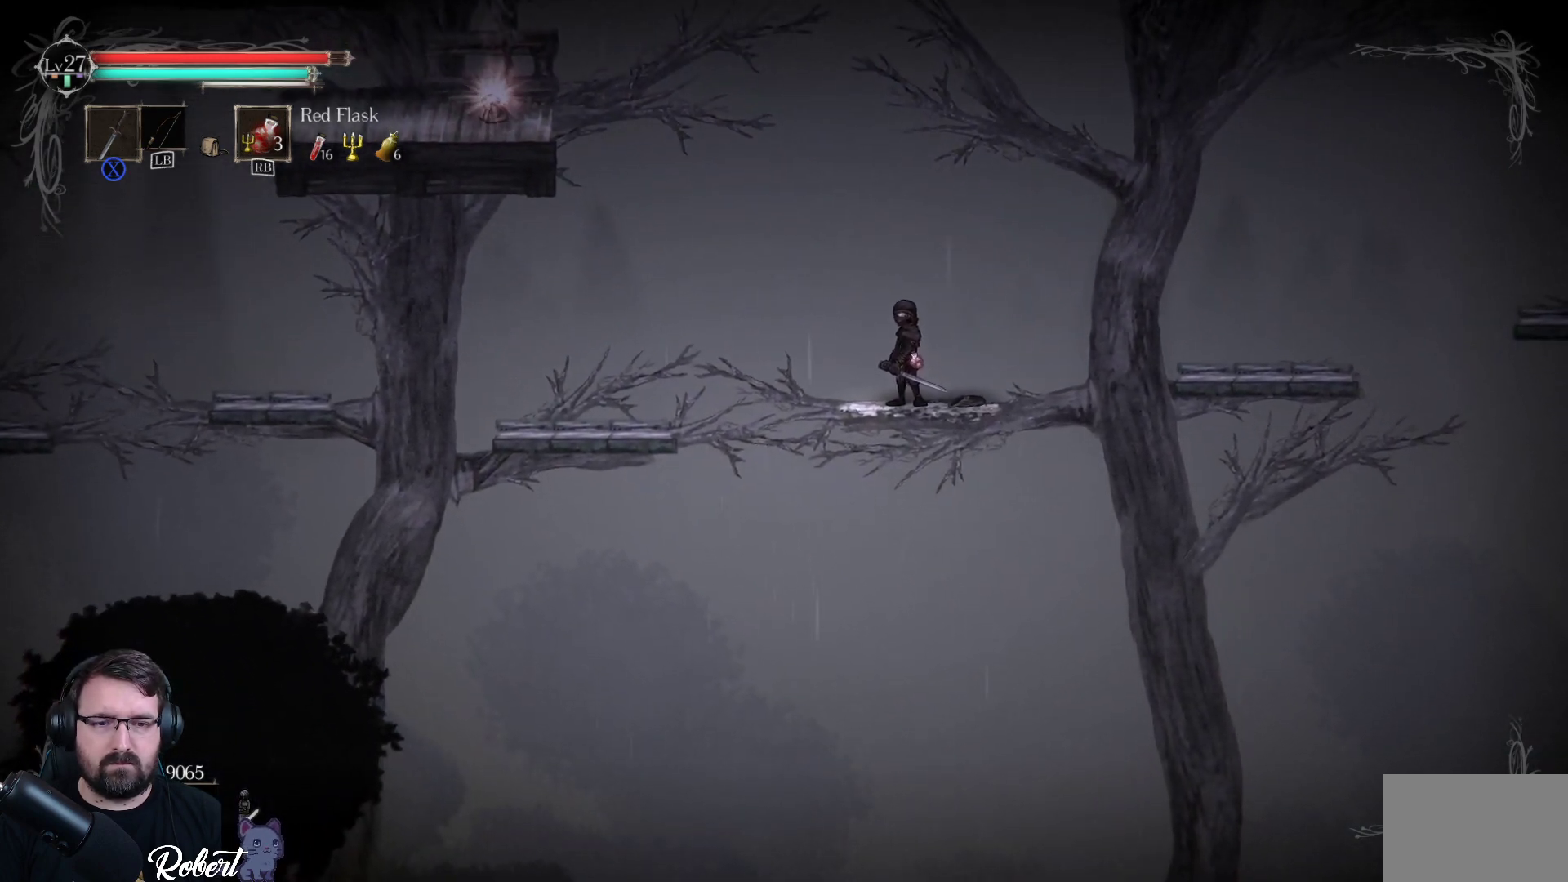
{"buttons": [], "left_stick": "center", "right_stick": "down", "events": []}
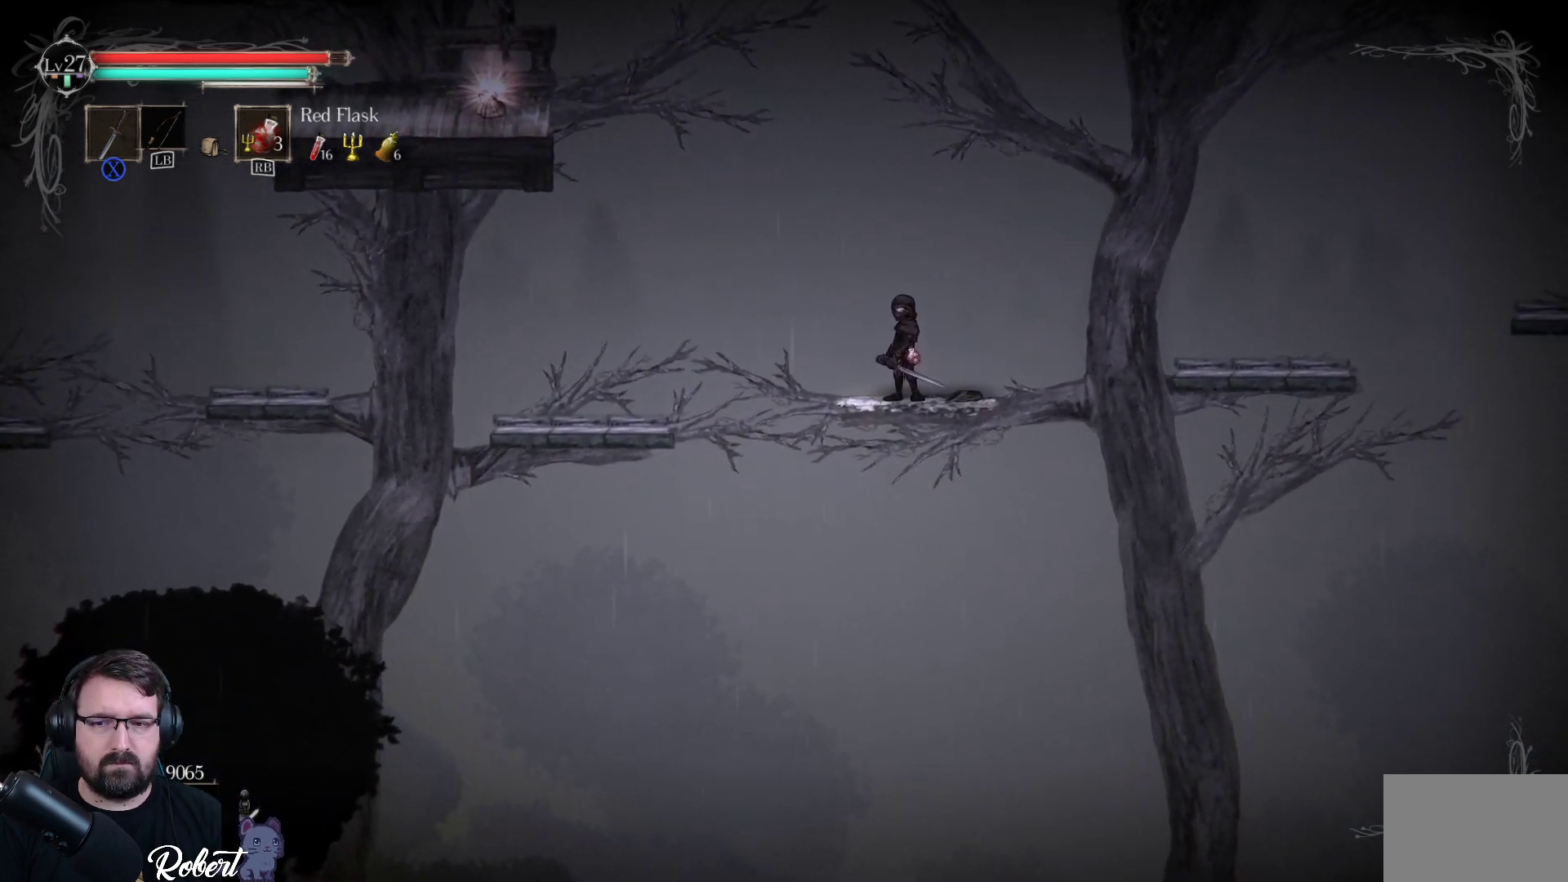
{"buttons": [], "left_stick": "center", "right_stick": "down", "events": []}
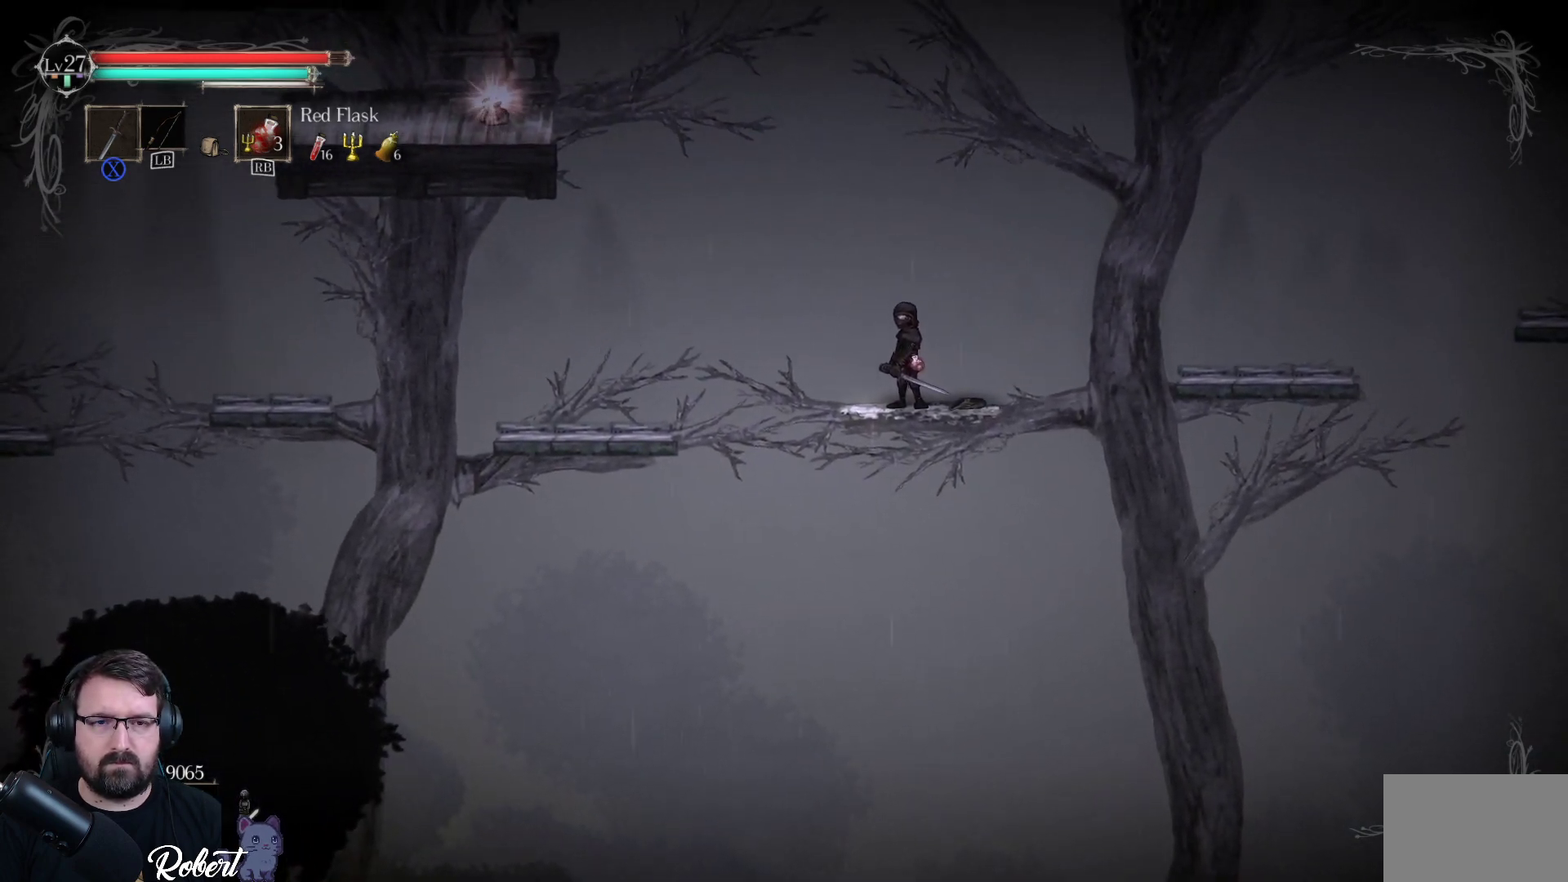
{"buttons": ["A"], "left_stick": "left", "right_stick": "center", "events": [[33, "right_stick", "center"], [67, "left_stick", "left"], [200, "A", "down"]]}
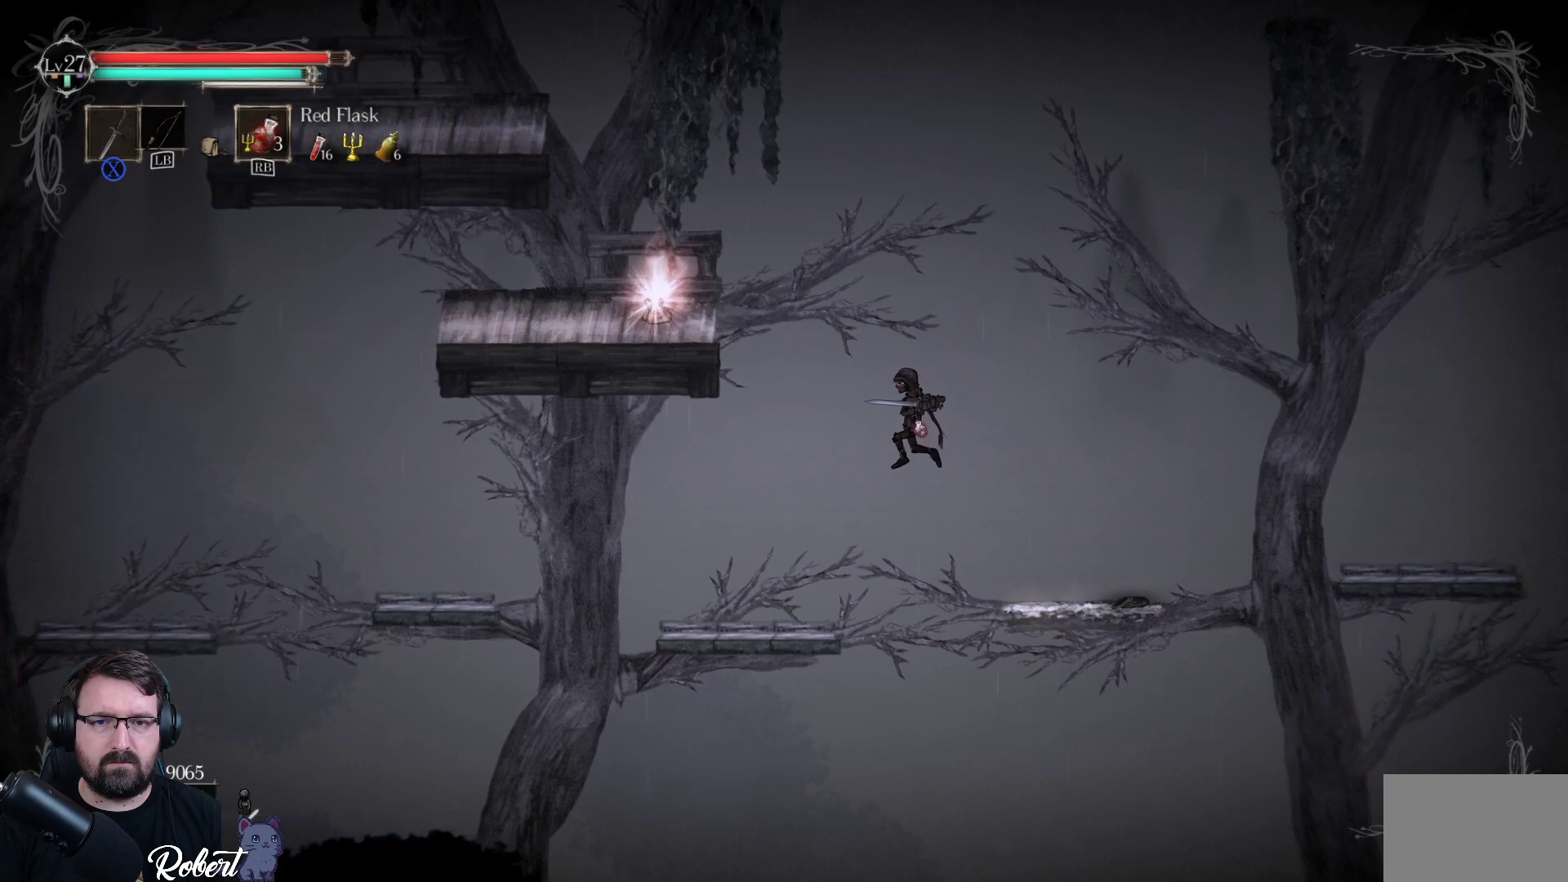
{"buttons": [], "left_stick": "left", "right_stick": "center", "events": [[167, "A", "up"]]}
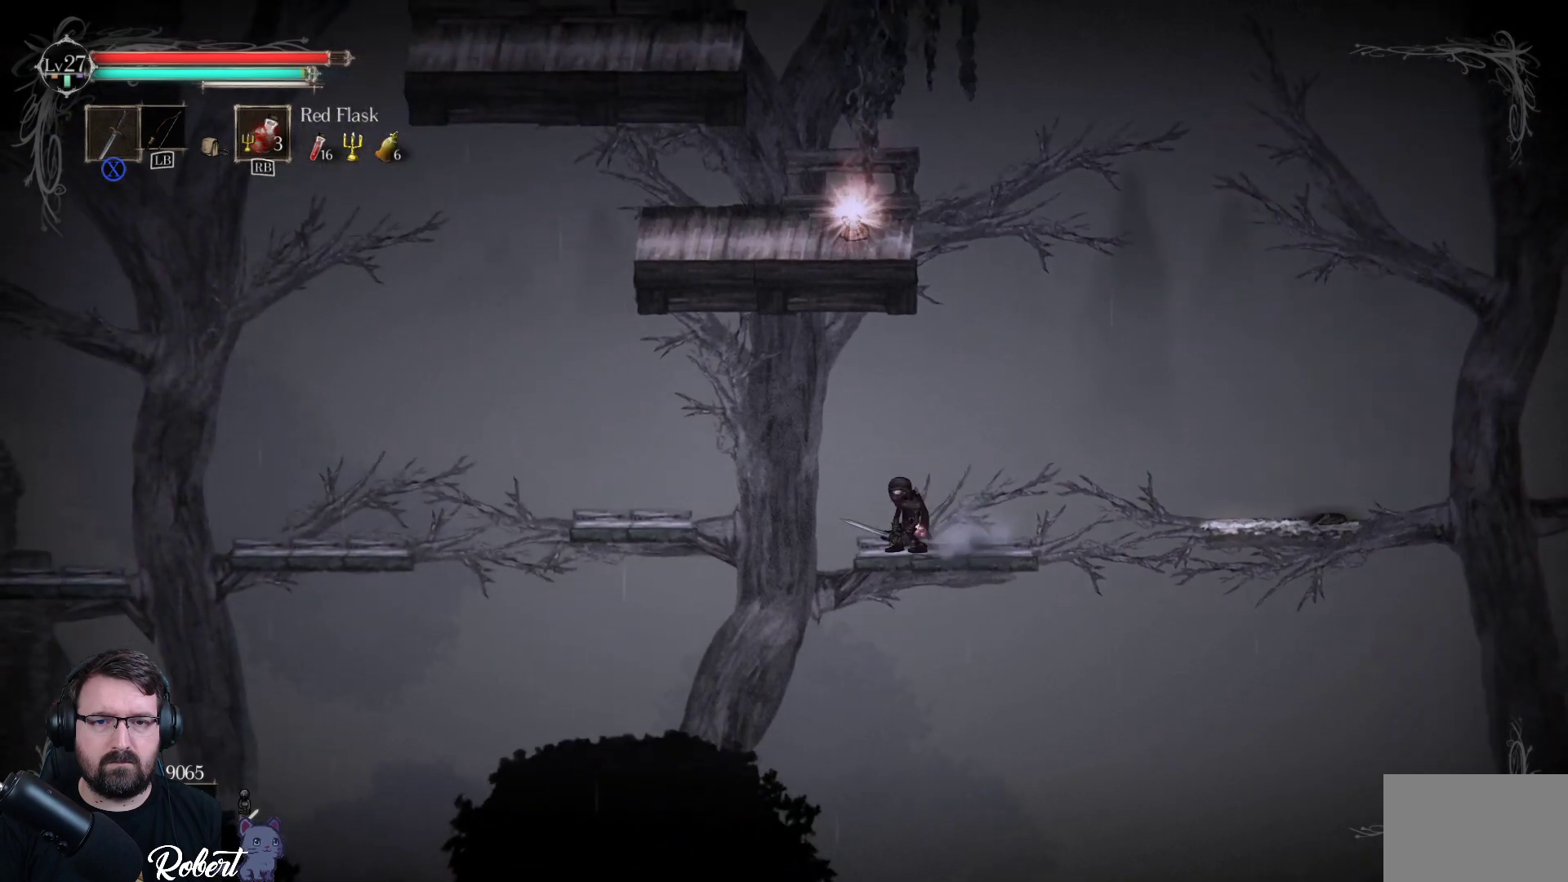
{"buttons": ["A"], "left_stick": "left", "right_stick": "center", "events": [[33, "A", "down"]]}
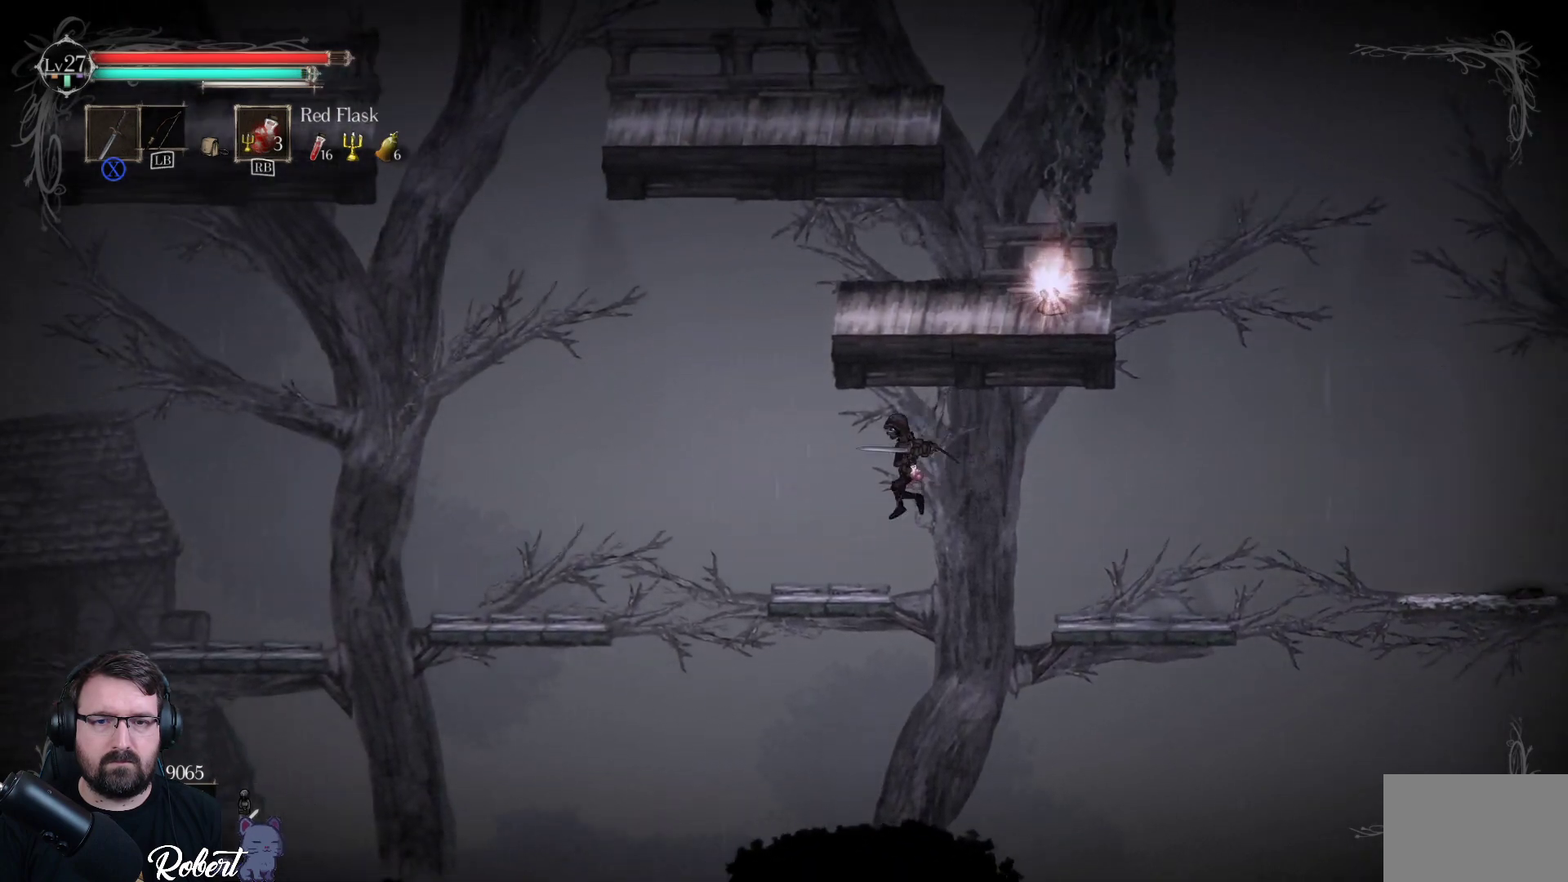
{"buttons": ["A"], "left_stick": "left", "right_stick": "center", "events": [[33, "A", "up"], [333, "A", "down"]]}
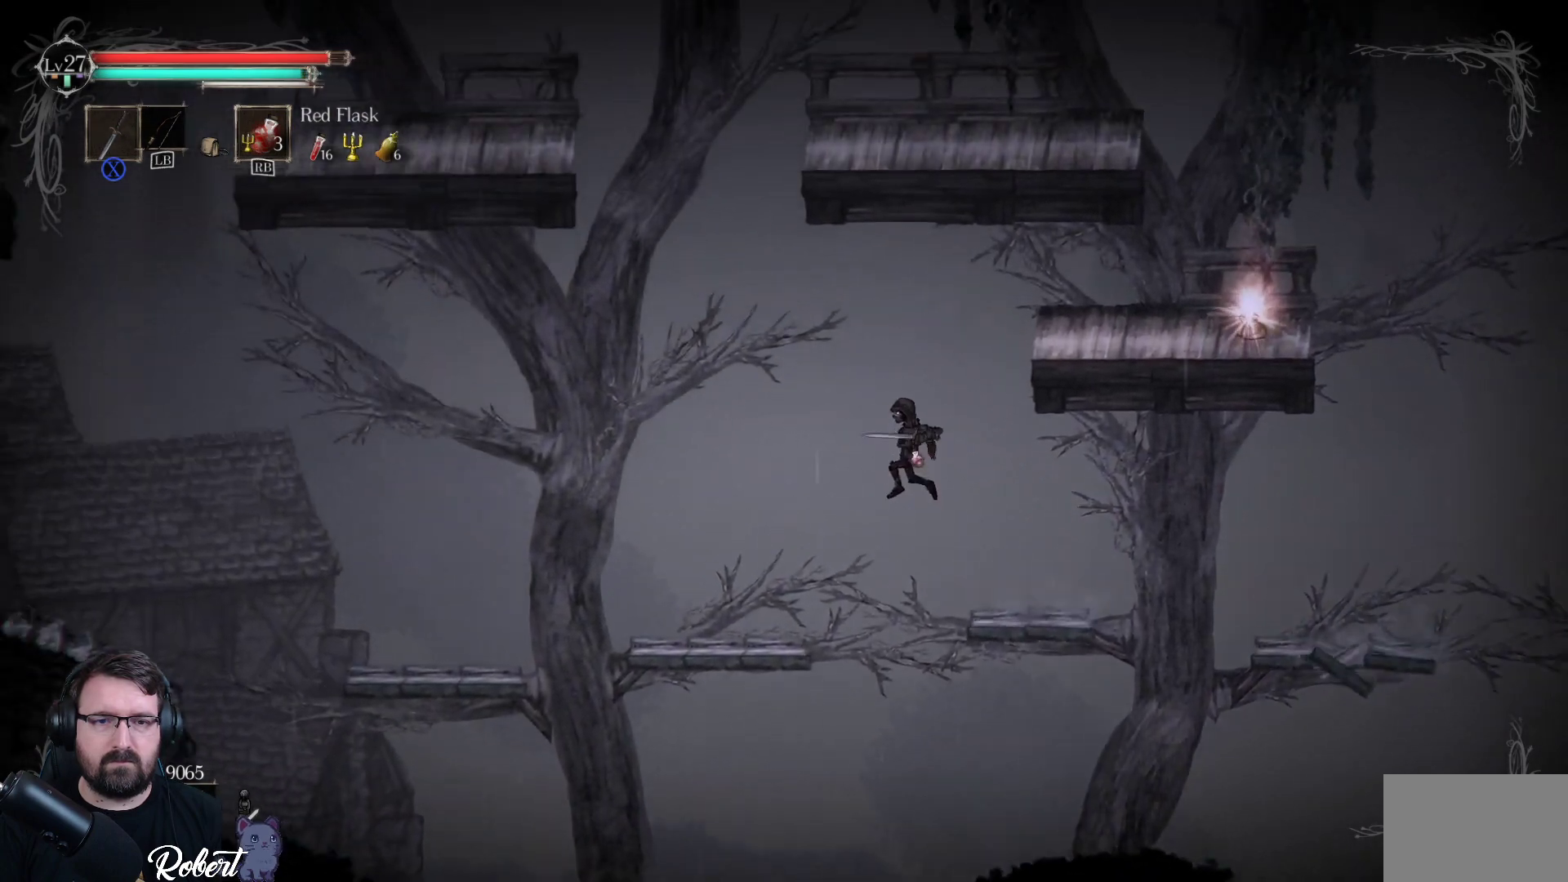
{"buttons": [], "left_stick": "left", "right_stick": "center", "events": [[300, "A", "up"]]}
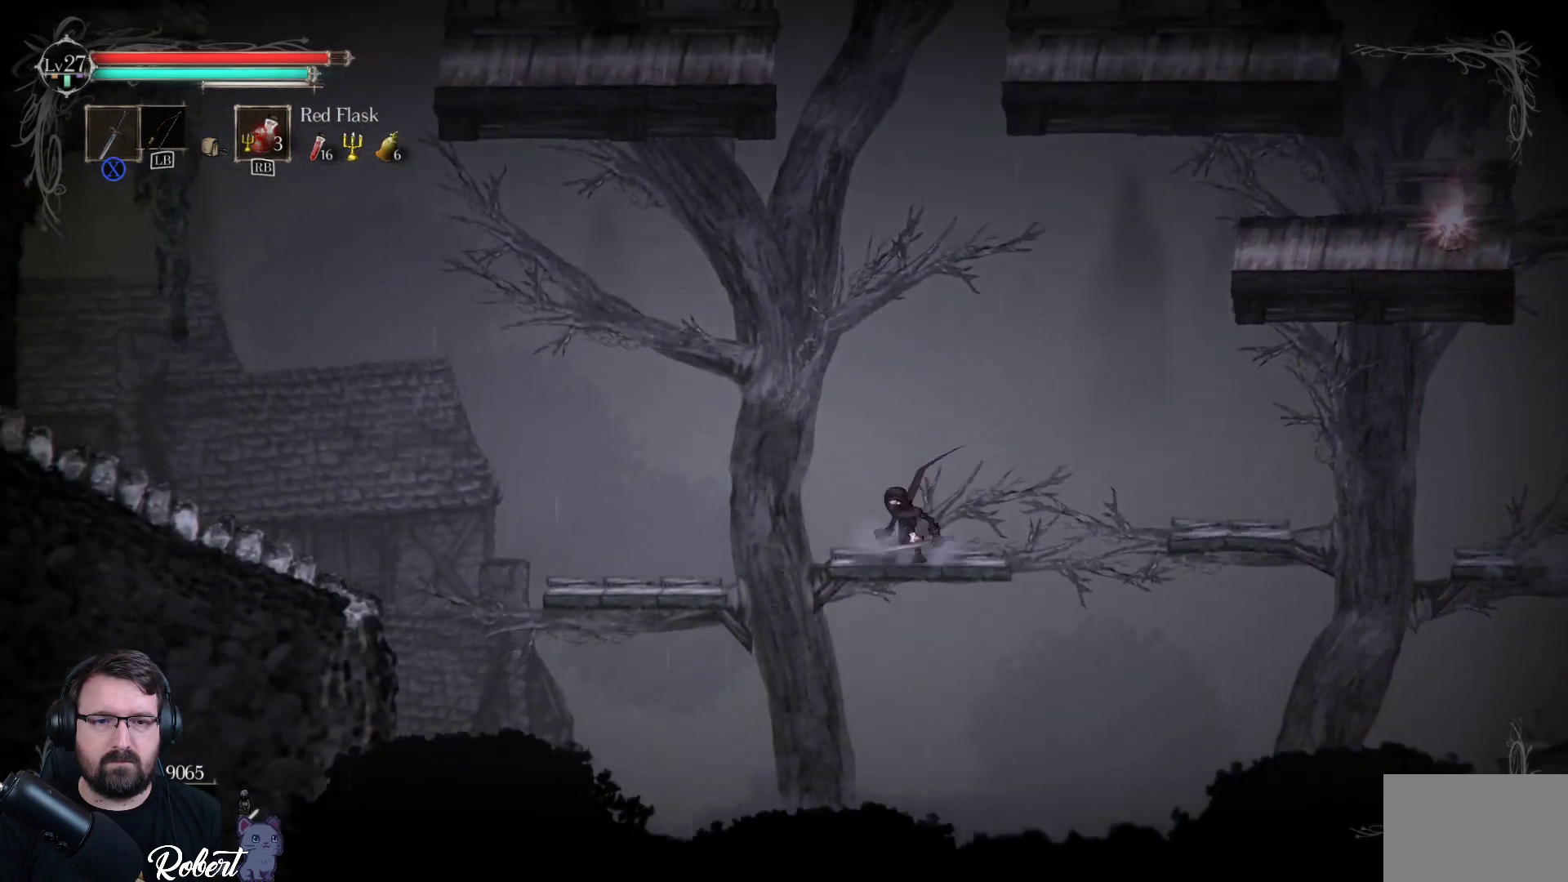
{"buttons": [], "left_stick": "left", "right_stick": "center", "events": [[67, "A", "down"], [400, "A", "up"]]}
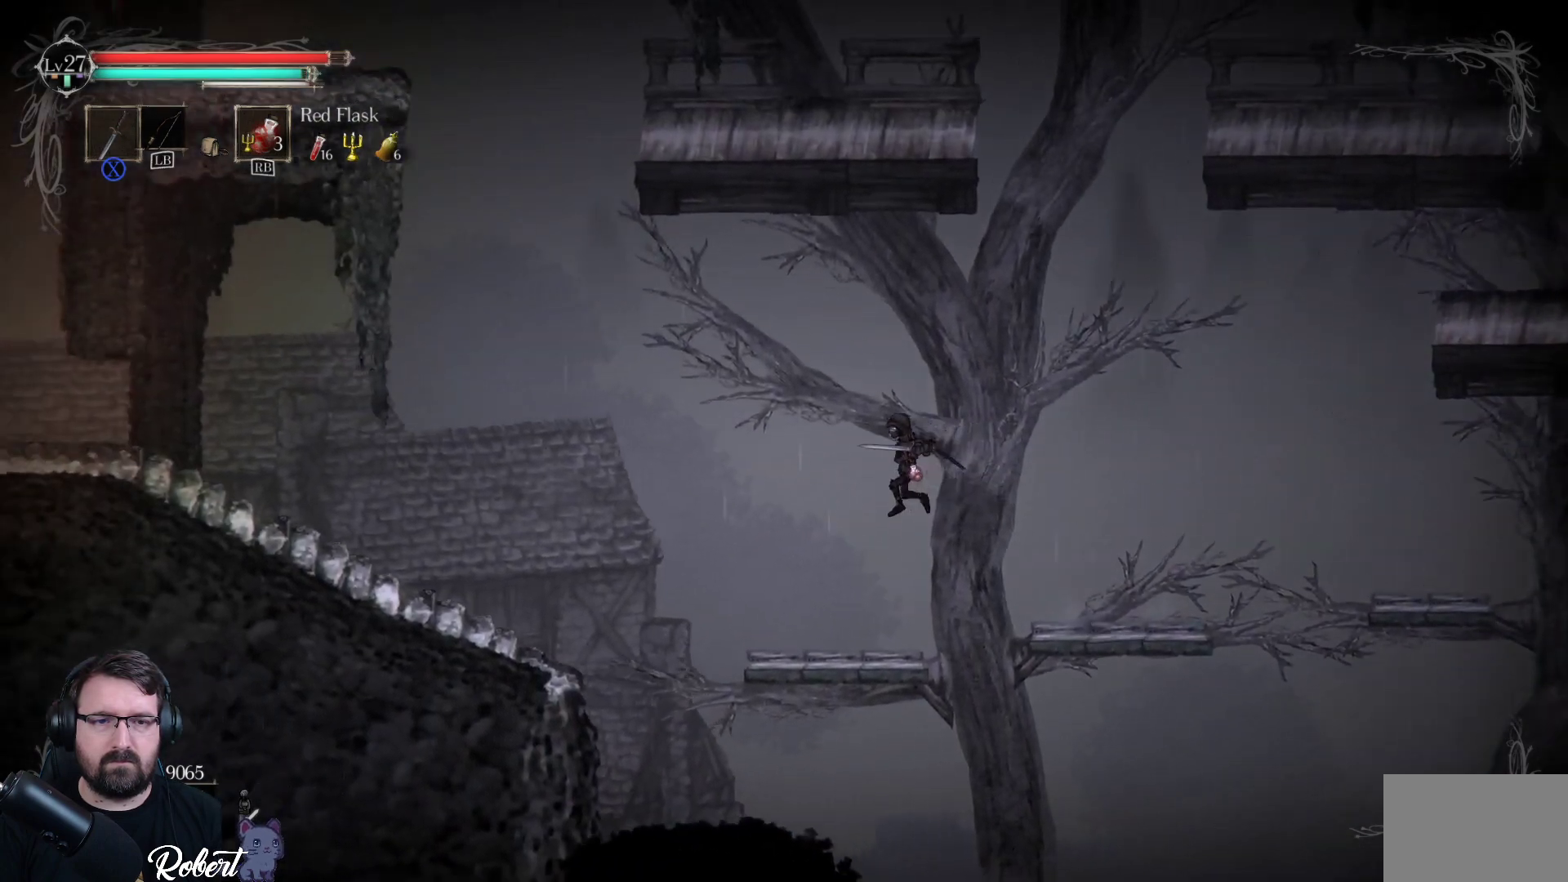
{"buttons": ["A"], "left_stick": "left", "right_stick": "center", "events": [[300, "A", "down"]]}
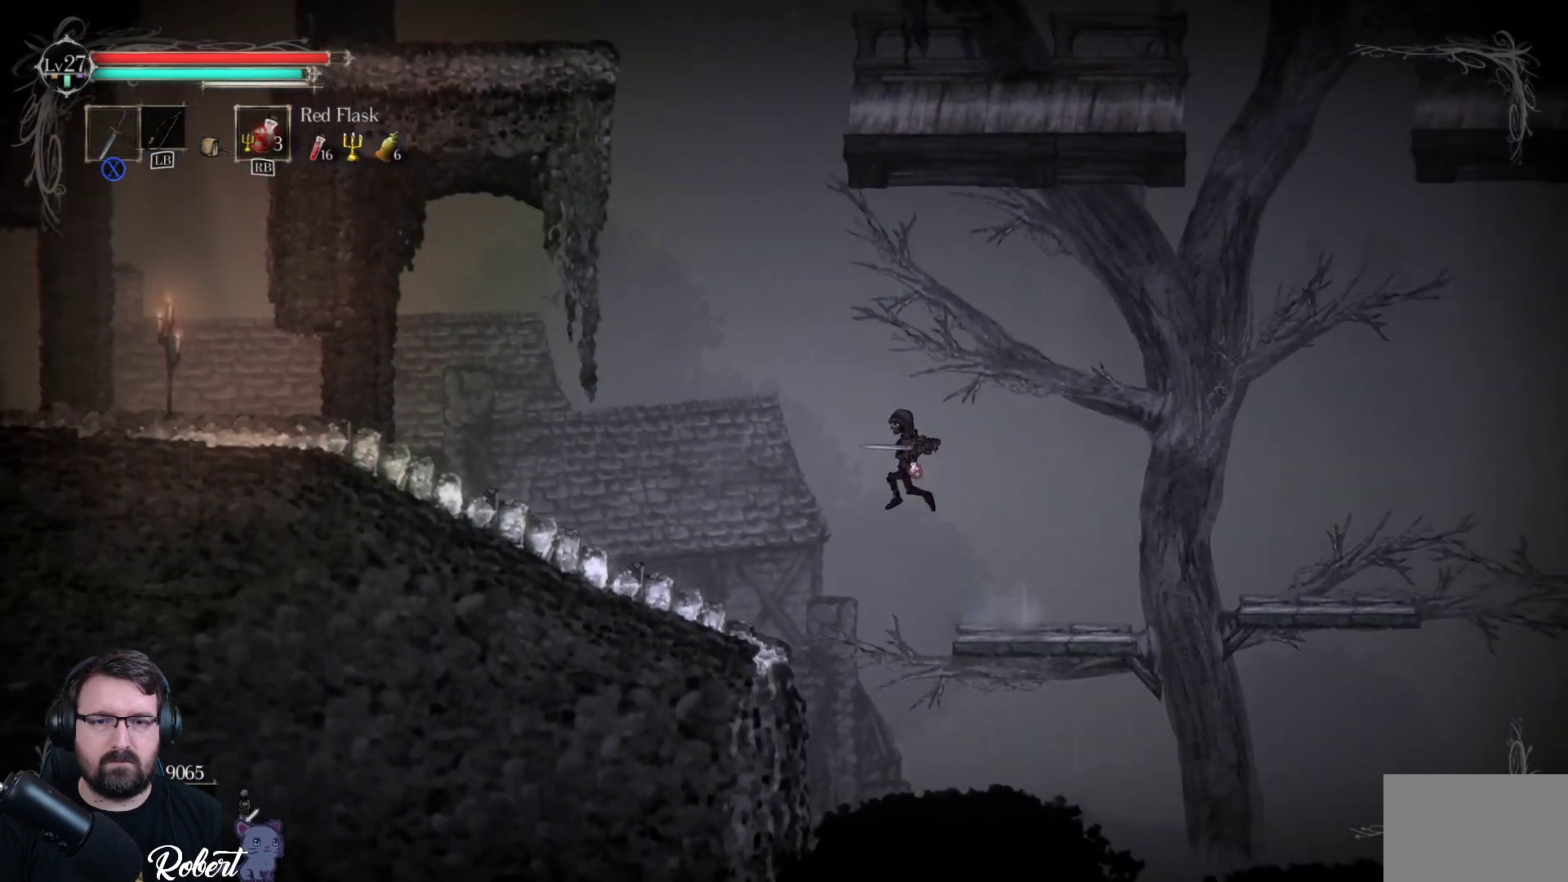
{"buttons": [], "left_stick": "left", "right_stick": "center", "events": [[400, "A", "up"]]}
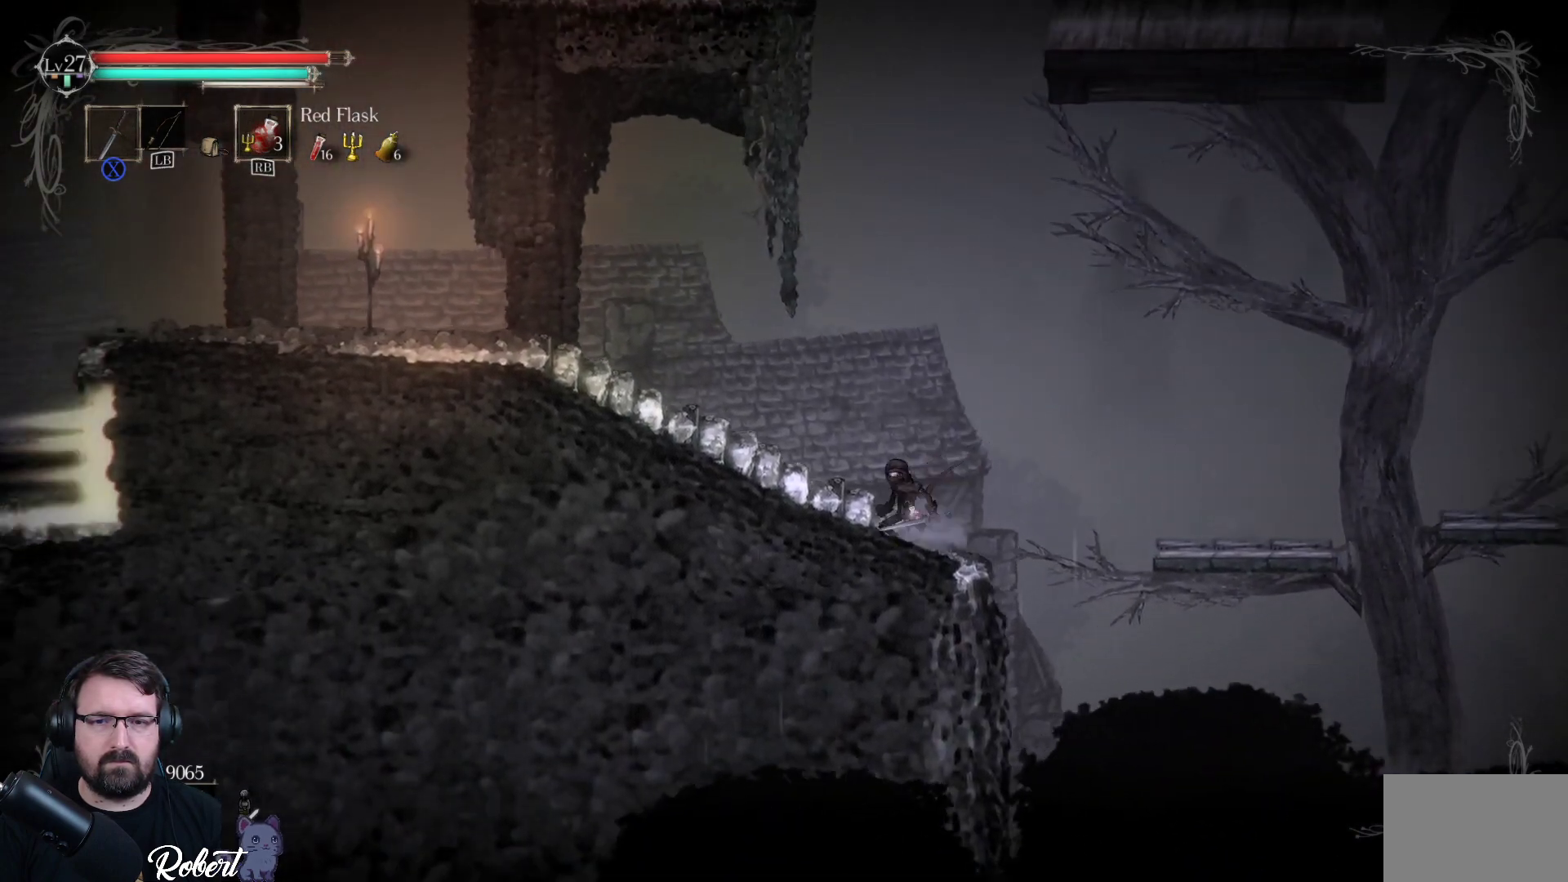
{"buttons": [], "left_stick": "center", "right_stick": "down-right", "events": [[100, "left_stick", "center"], [200, "right_stick", "down-right"]]}
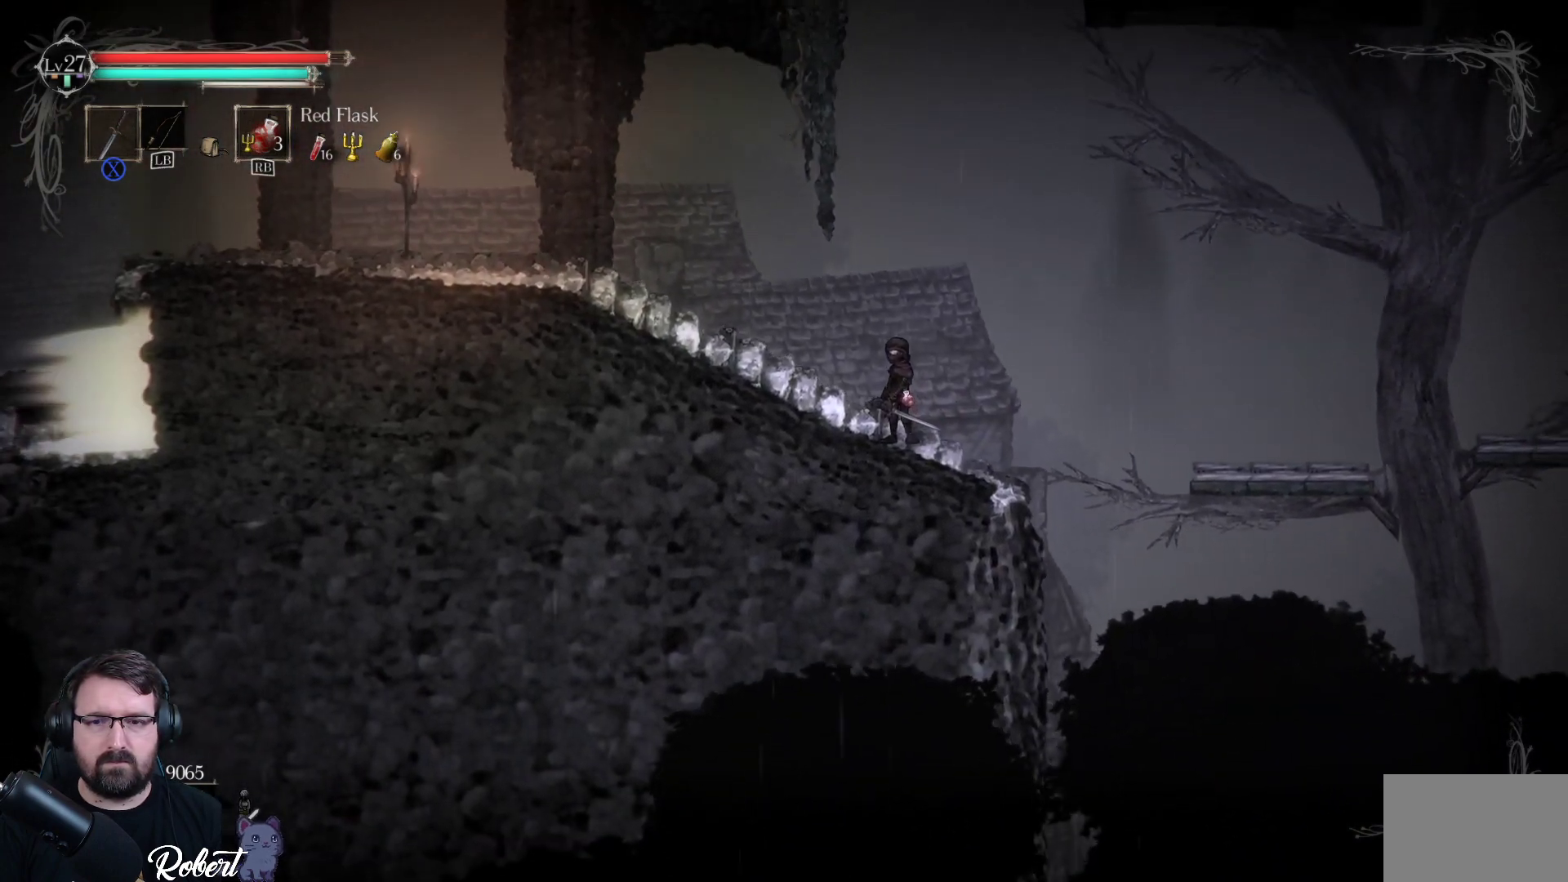
{"buttons": [], "left_stick": "left", "right_stick": "center", "events": [[467, "left_stick", "left"], [467, "right_stick", "center"]]}
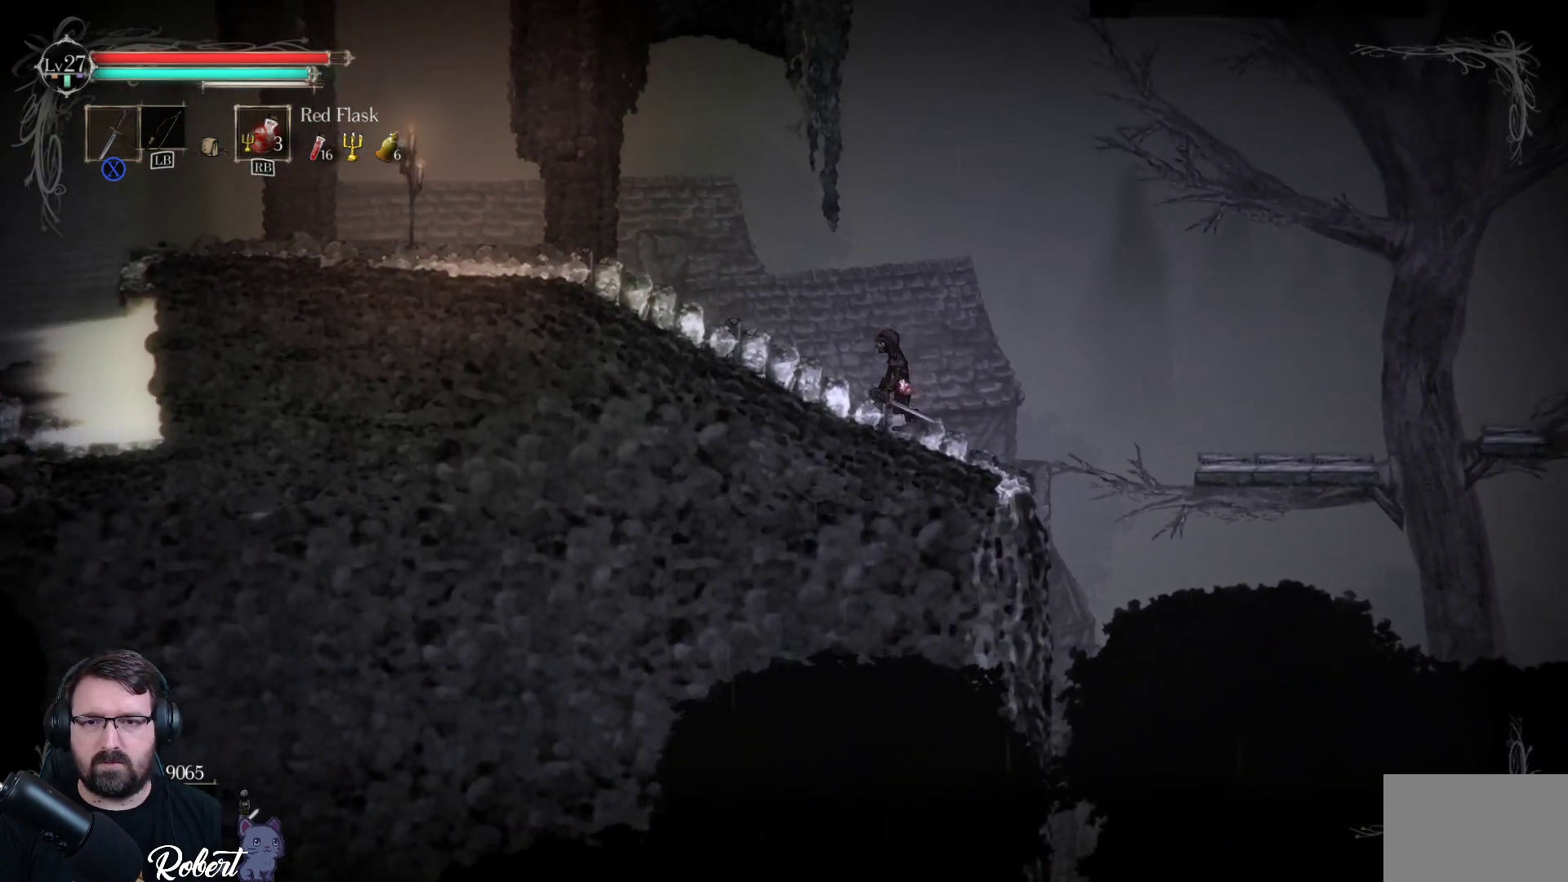
{"buttons": [], "left_stick": "left", "right_stick": "center", "events": []}
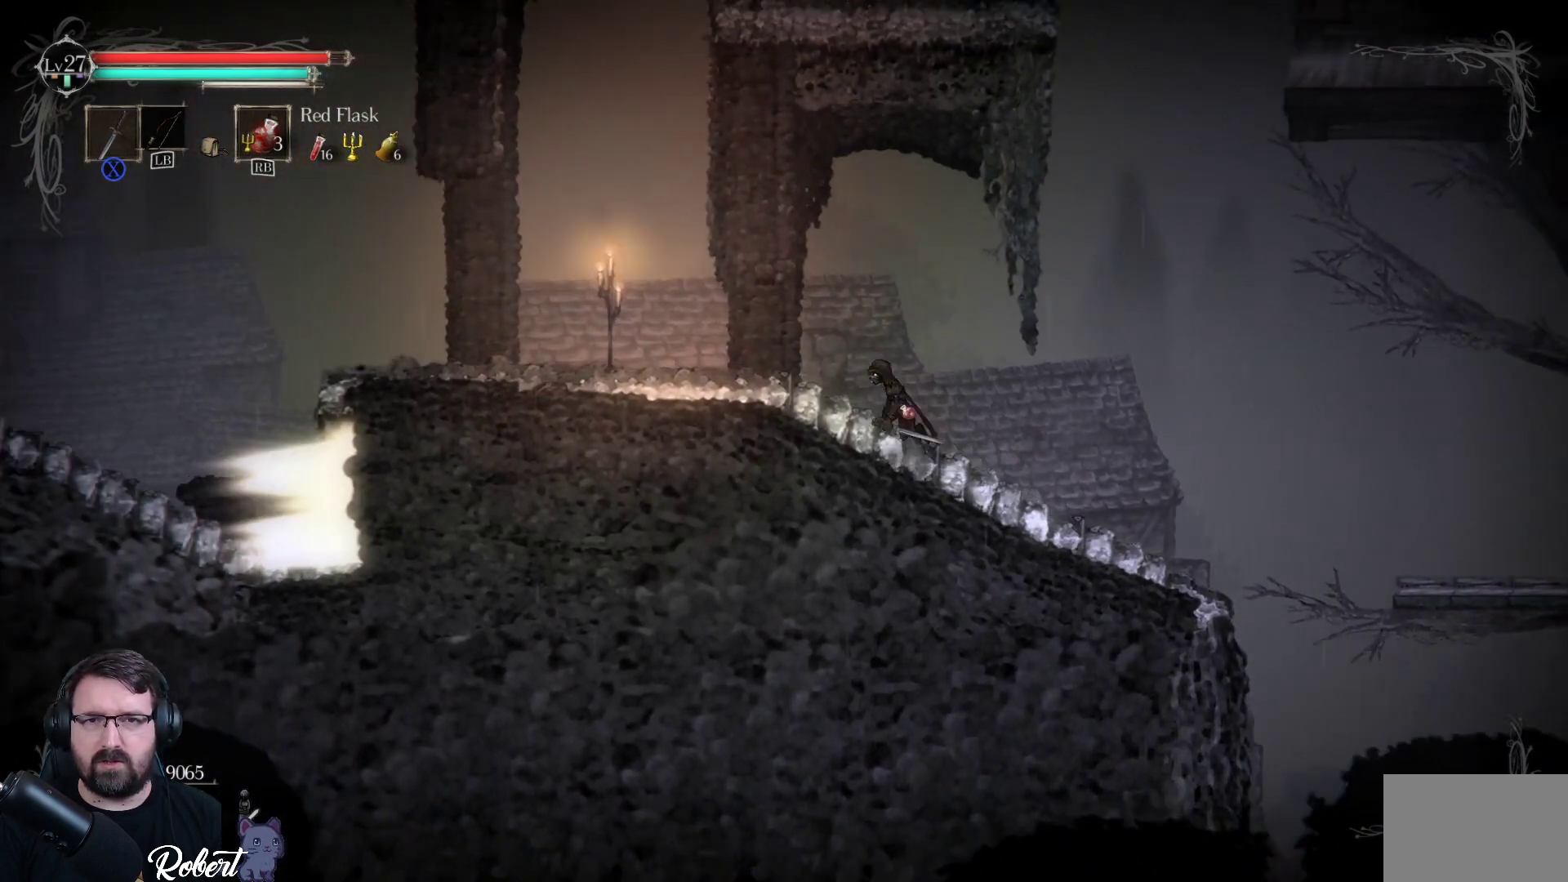
{"buttons": [], "left_stick": "left", "right_stick": "center", "events": []}
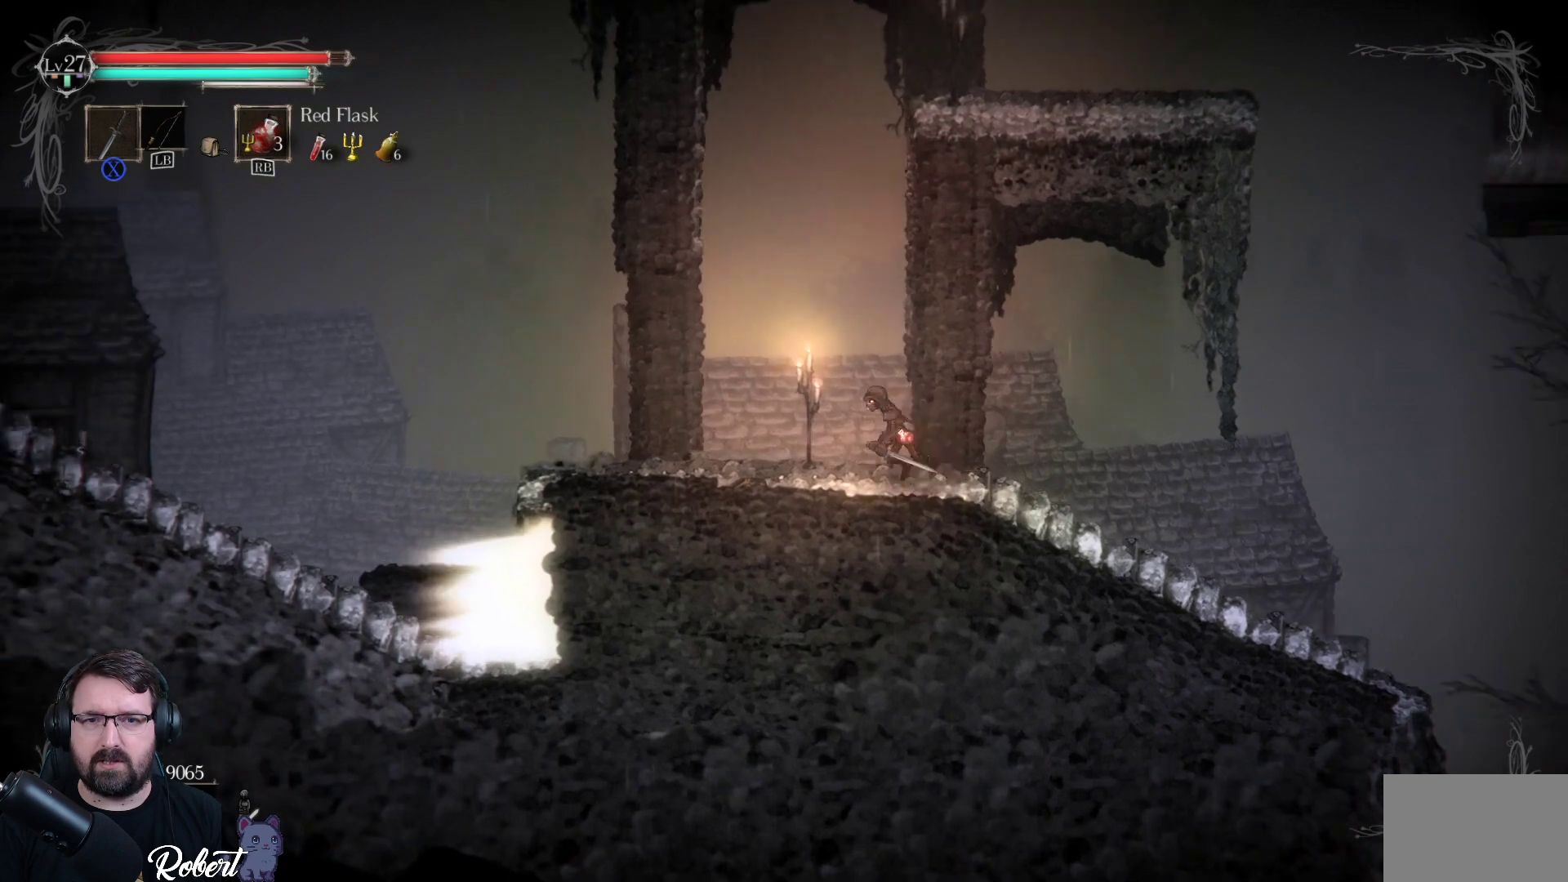
{"buttons": [], "left_stick": "left", "right_stick": "center", "events": []}
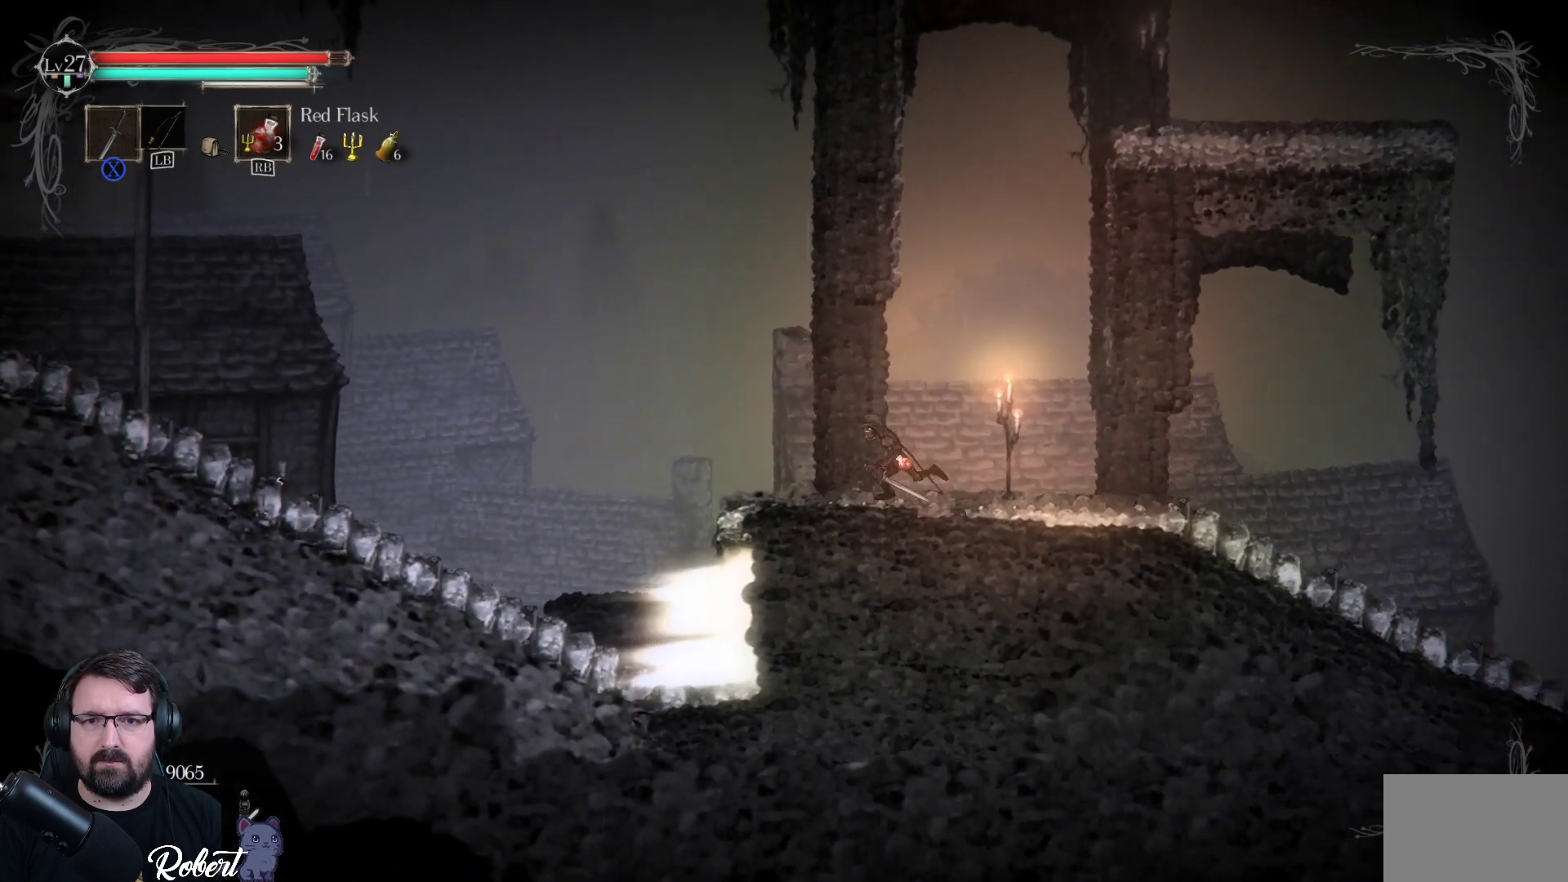
{"buttons": [], "left_stick": "left", "right_stick": "center", "events": []}
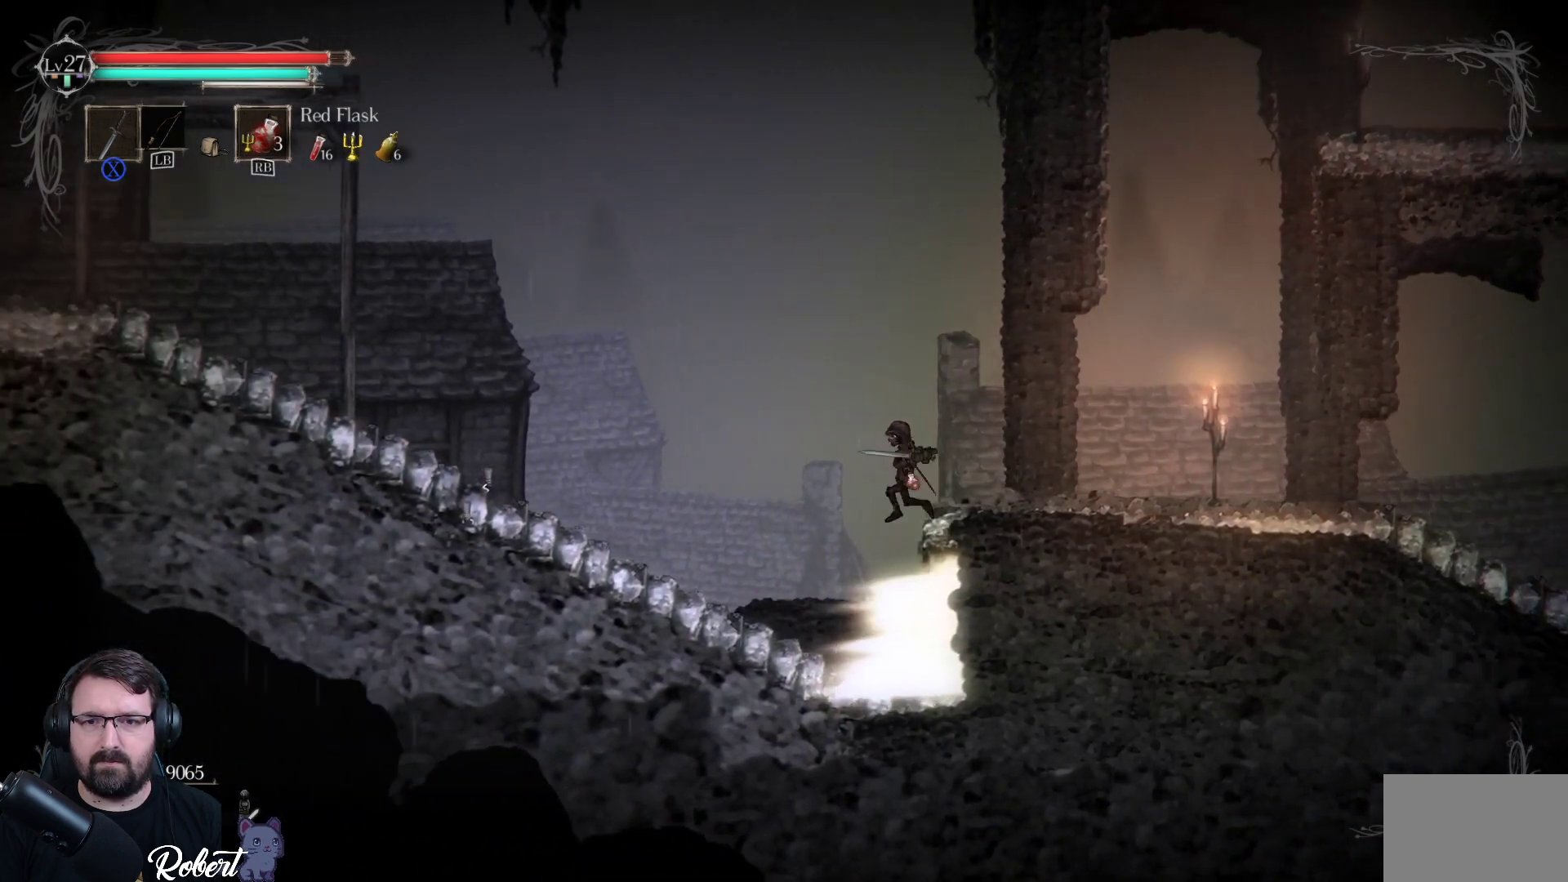
{"buttons": [], "left_stick": "right", "right_stick": "center", "events": [[133, "left_stick", "down-right"], [267, "left_stick", "right"]]}
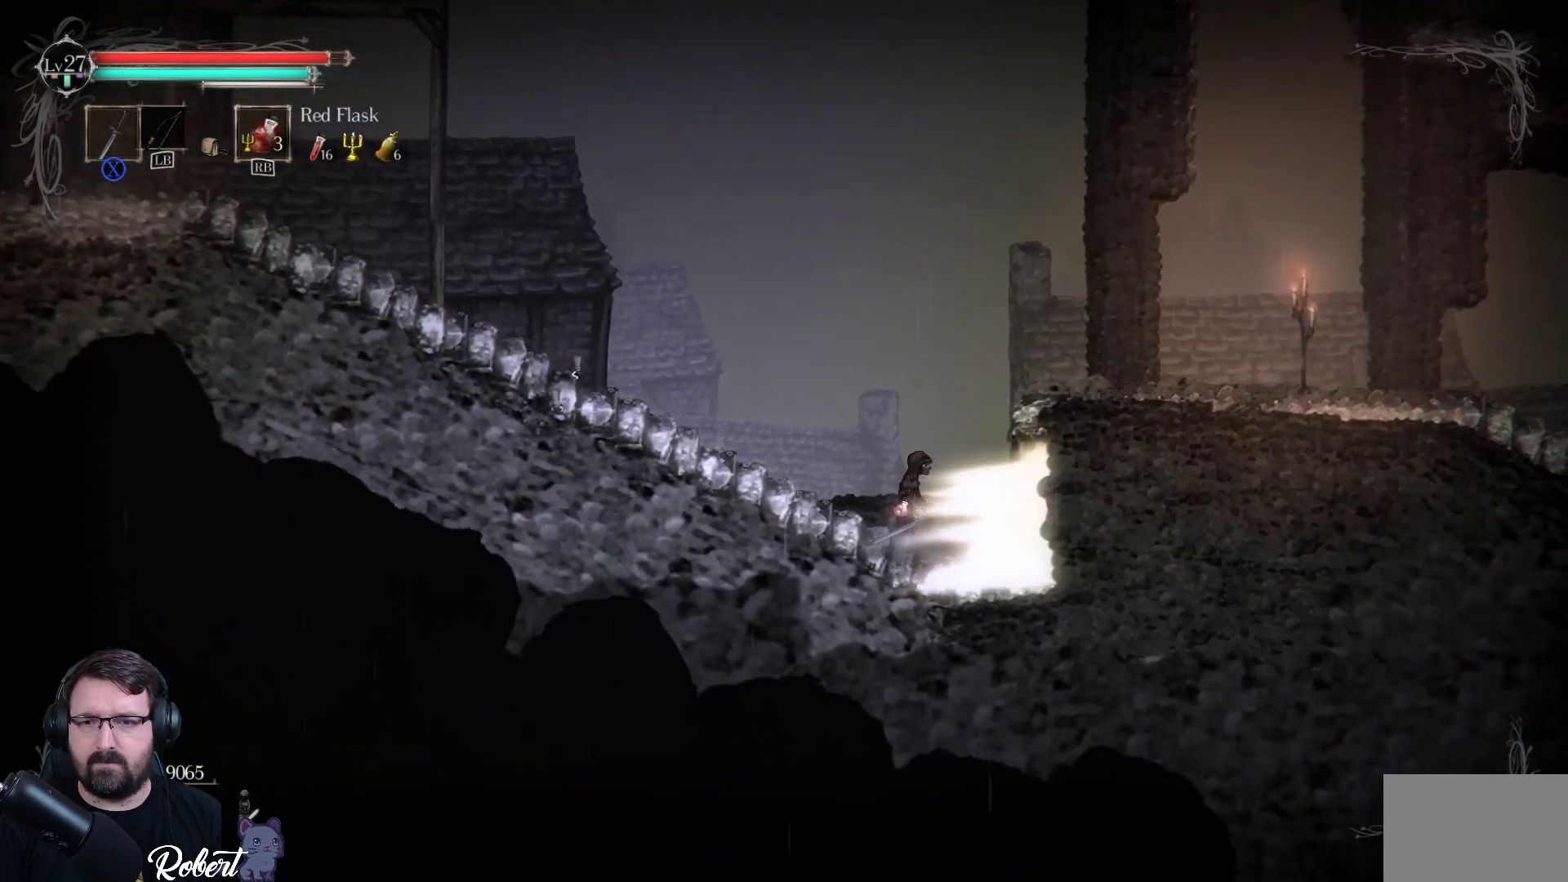
{"buttons": [], "left_stick": "right", "right_stick": "center", "events": []}
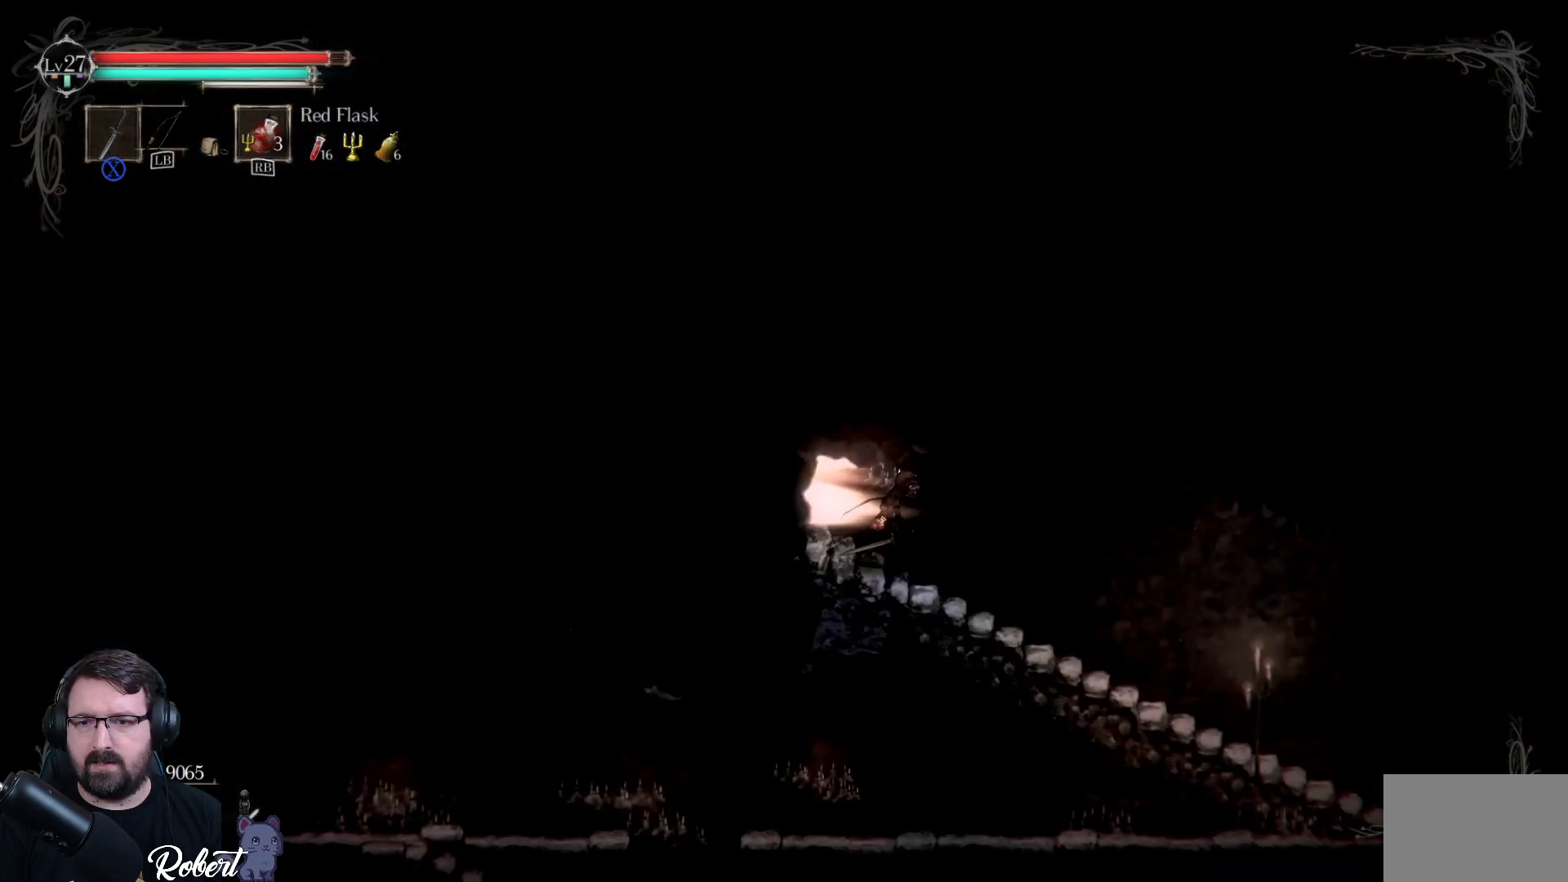
{"buttons": [], "left_stick": "right", "right_stick": "center", "events": []}